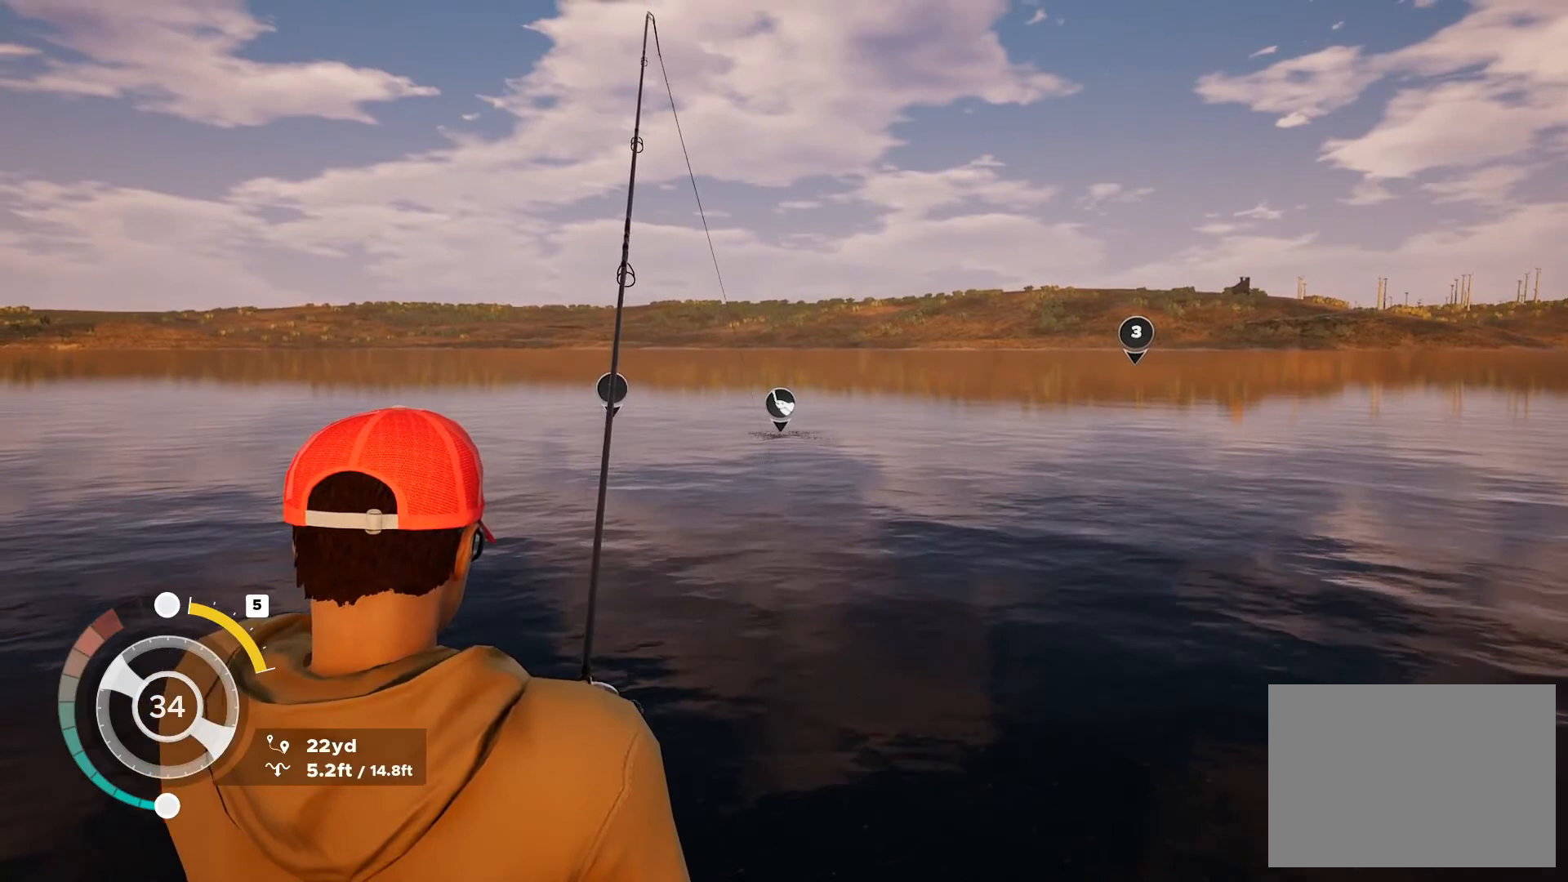
Gameplay with a controller (Xbox layout); each line is a JSON object with the inputs held at the frame after it. "button_events" lists button changes between this image and that frame as [ms after this image, input, new state], when the widget could be followed in between (sticks are given only as held states). Not read: HOME.
{"buttons": ["L2"], "left_stick": "center", "right_stick": "center", "button_events": []}
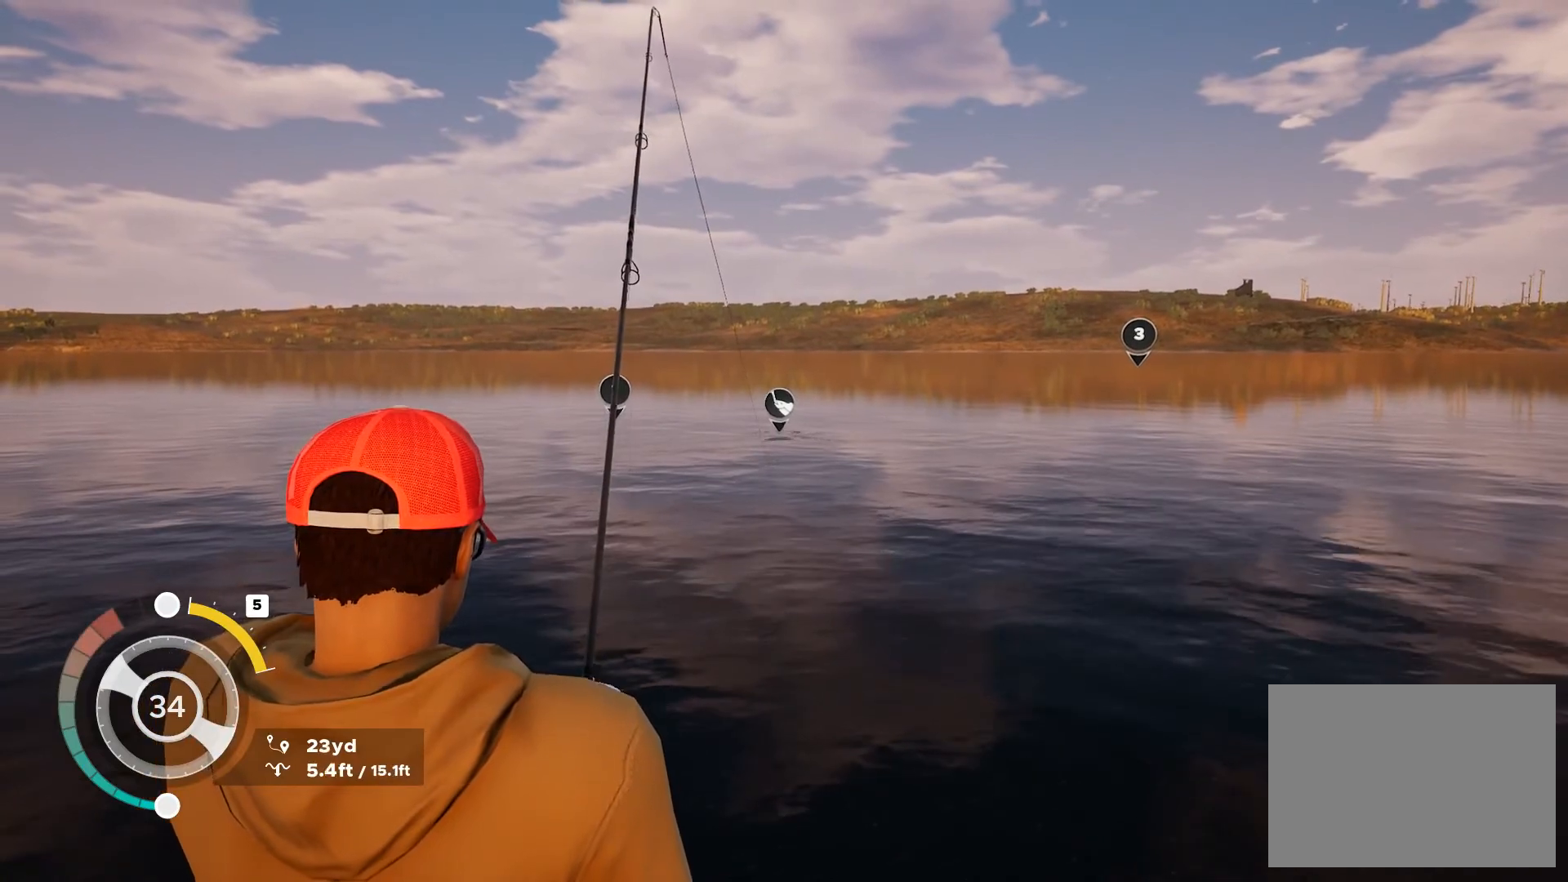
{"buttons": ["L2"], "left_stick": "center", "right_stick": "center", "button_events": []}
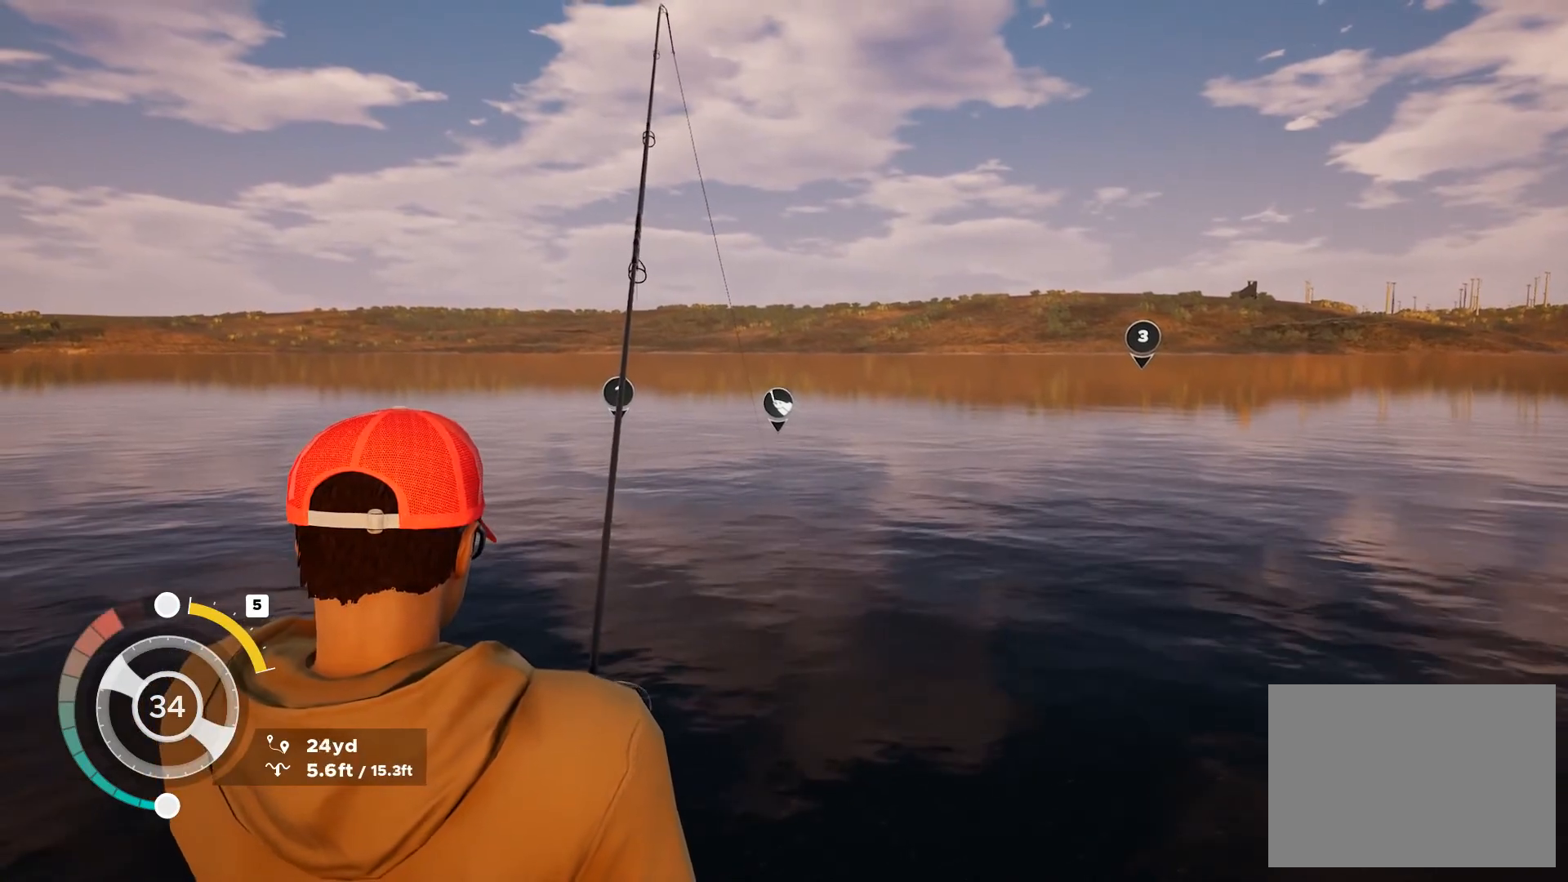
{"buttons": ["L2"], "left_stick": "center", "right_stick": "center", "button_events": []}
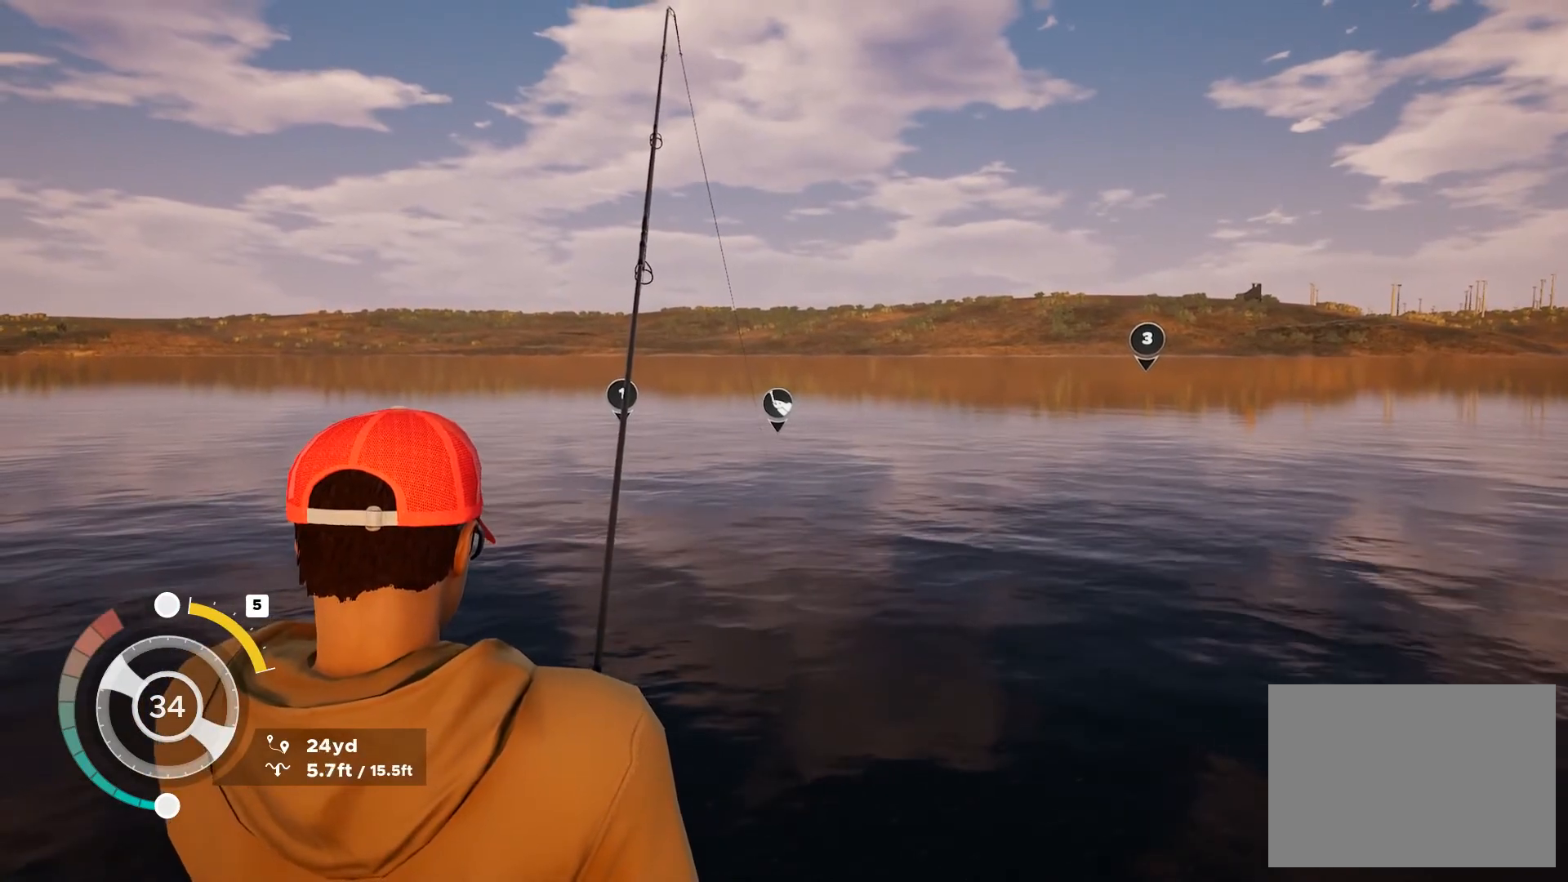
{"buttons": ["L2"], "left_stick": "center", "right_stick": "center", "button_events": []}
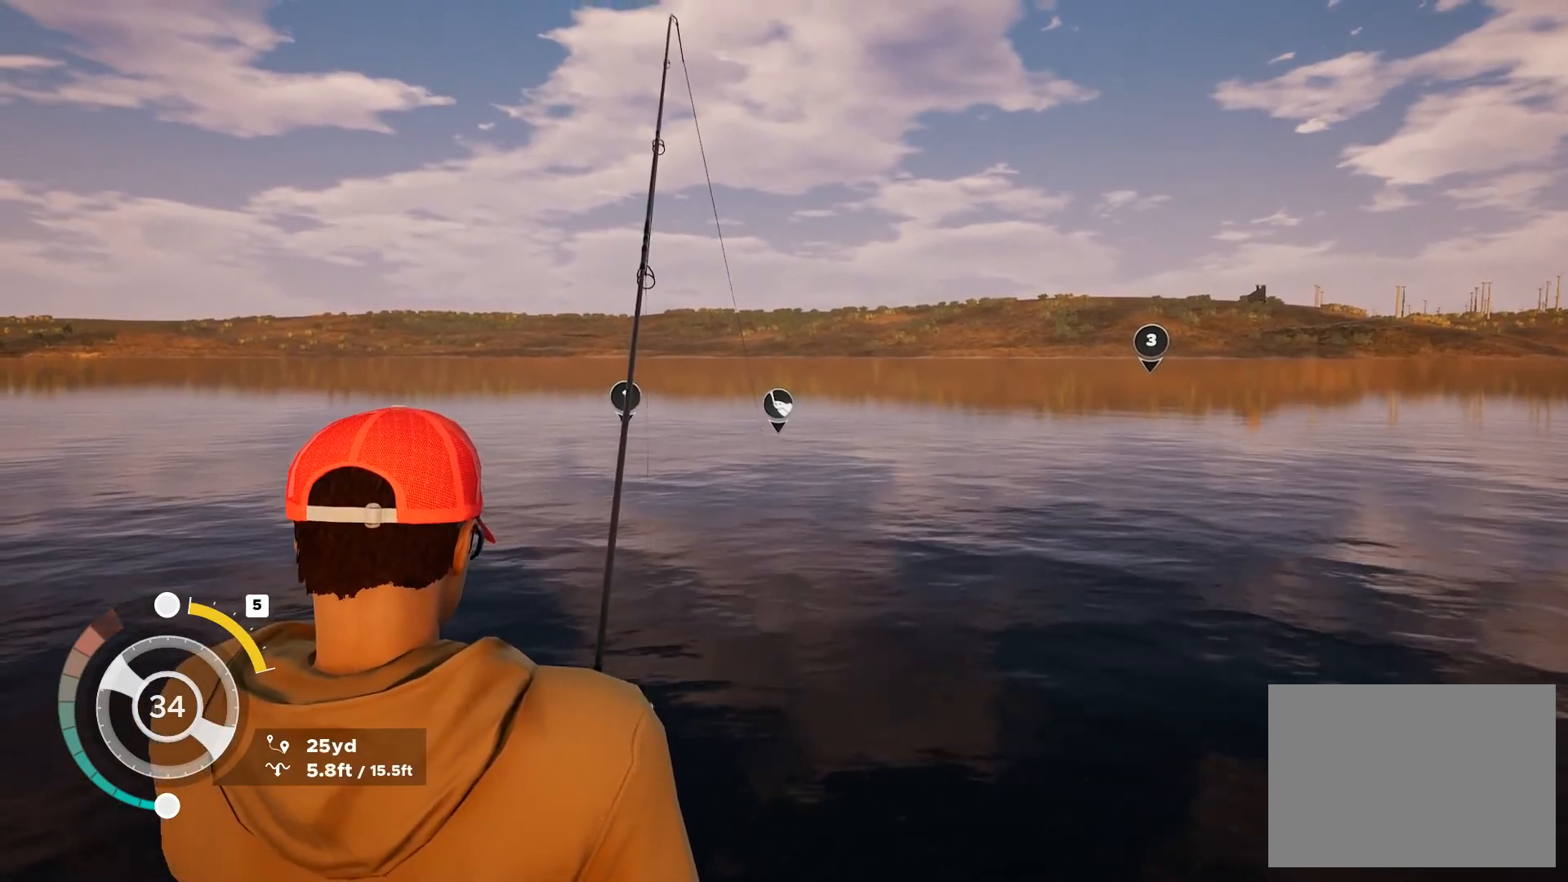
{"buttons": ["L2"], "left_stick": "center", "right_stick": "center", "button_events": []}
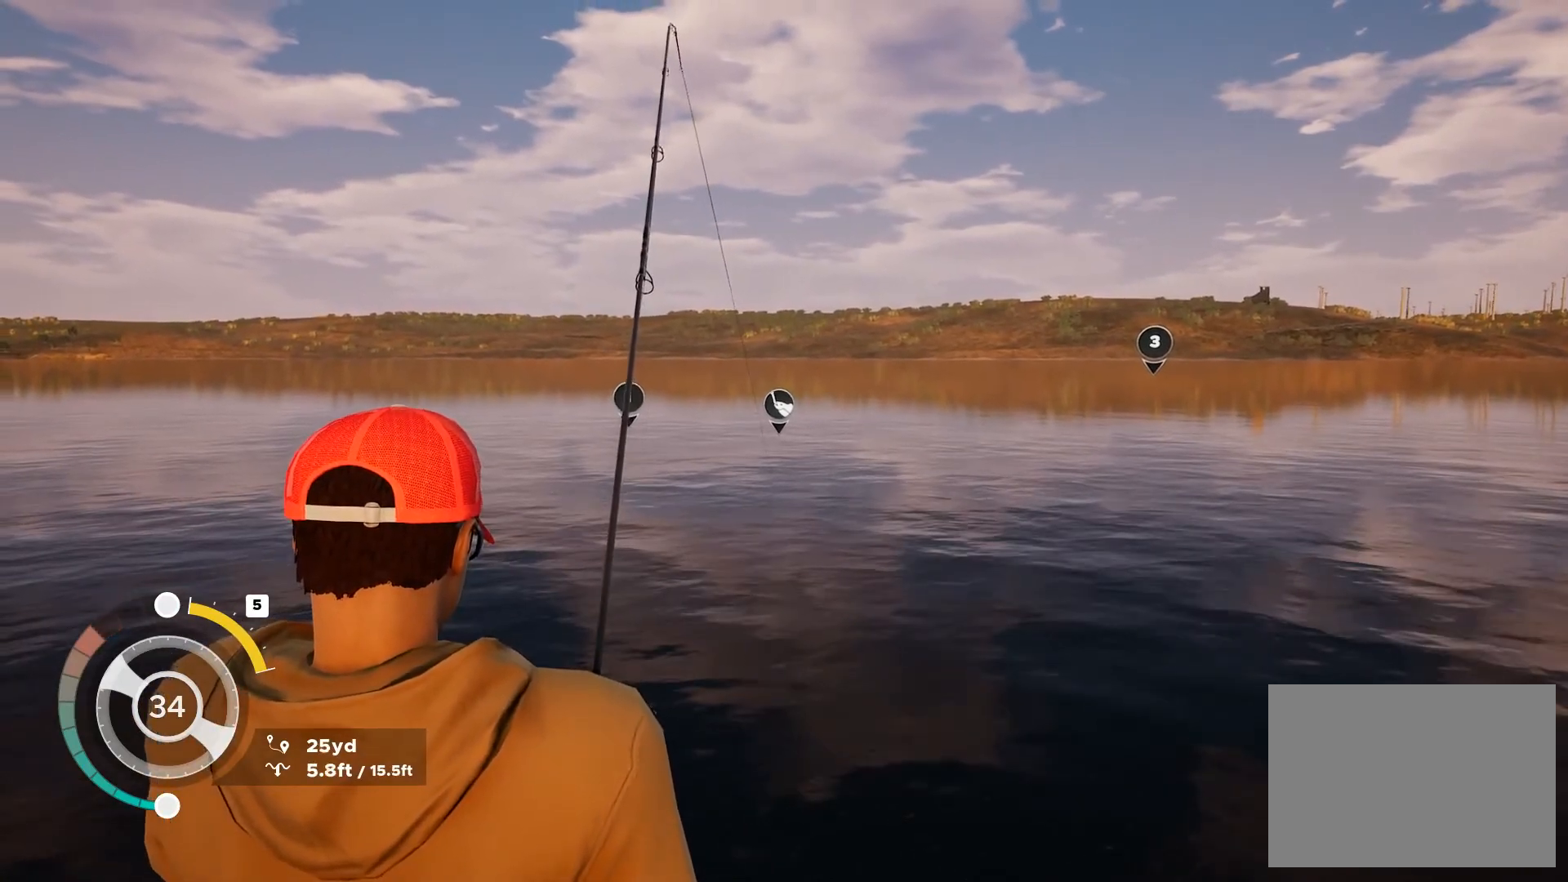
{"buttons": ["L2"], "left_stick": "center", "right_stick": "center", "button_events": []}
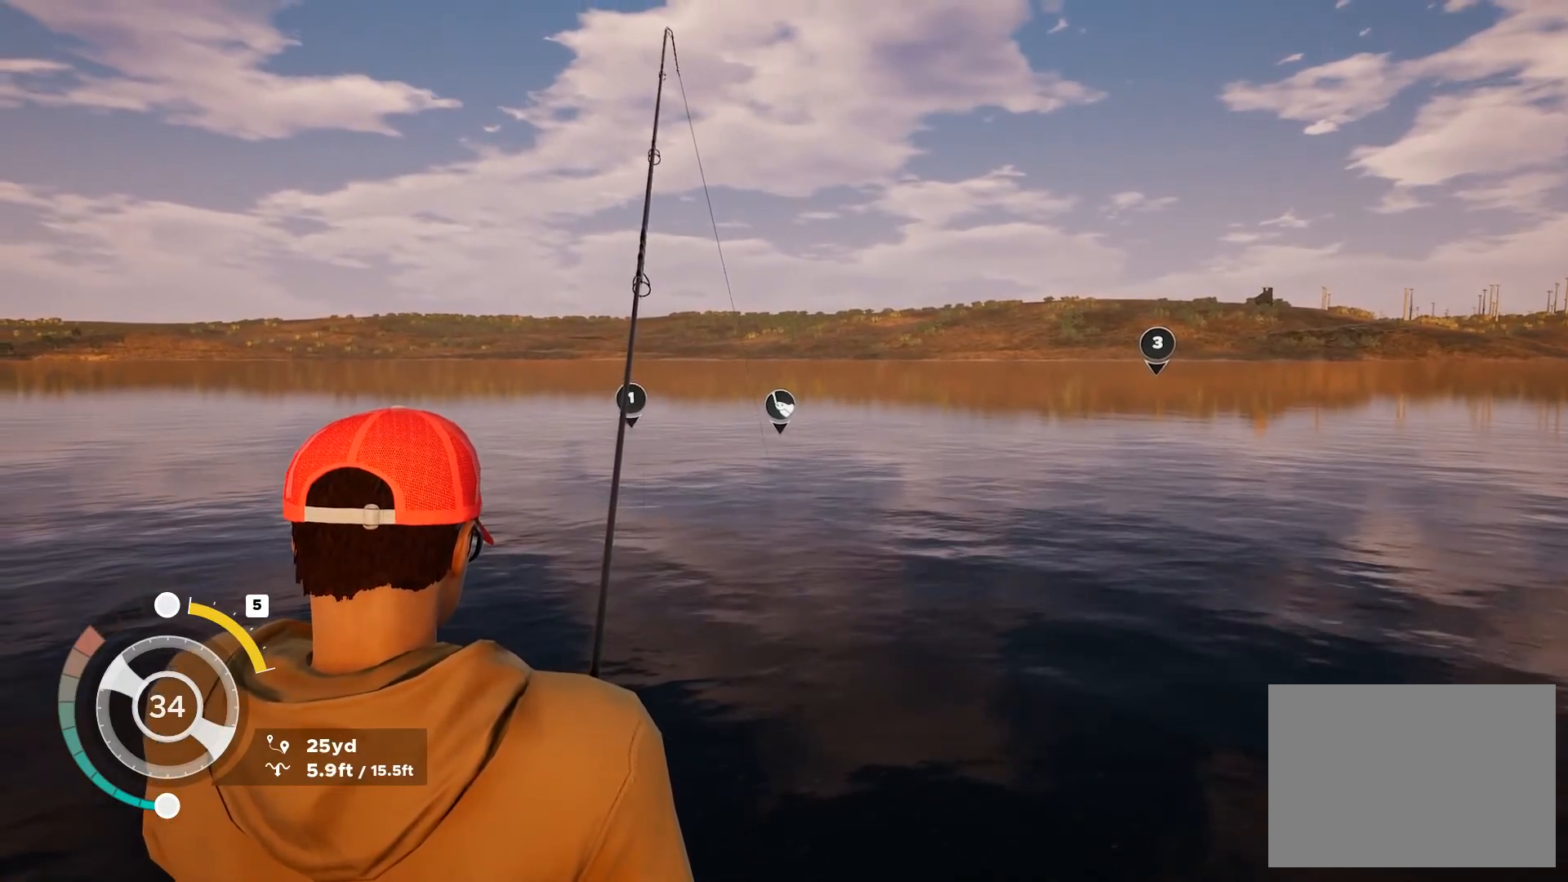
{"buttons": ["L2"], "left_stick": "center", "right_stick": "center", "button_events": []}
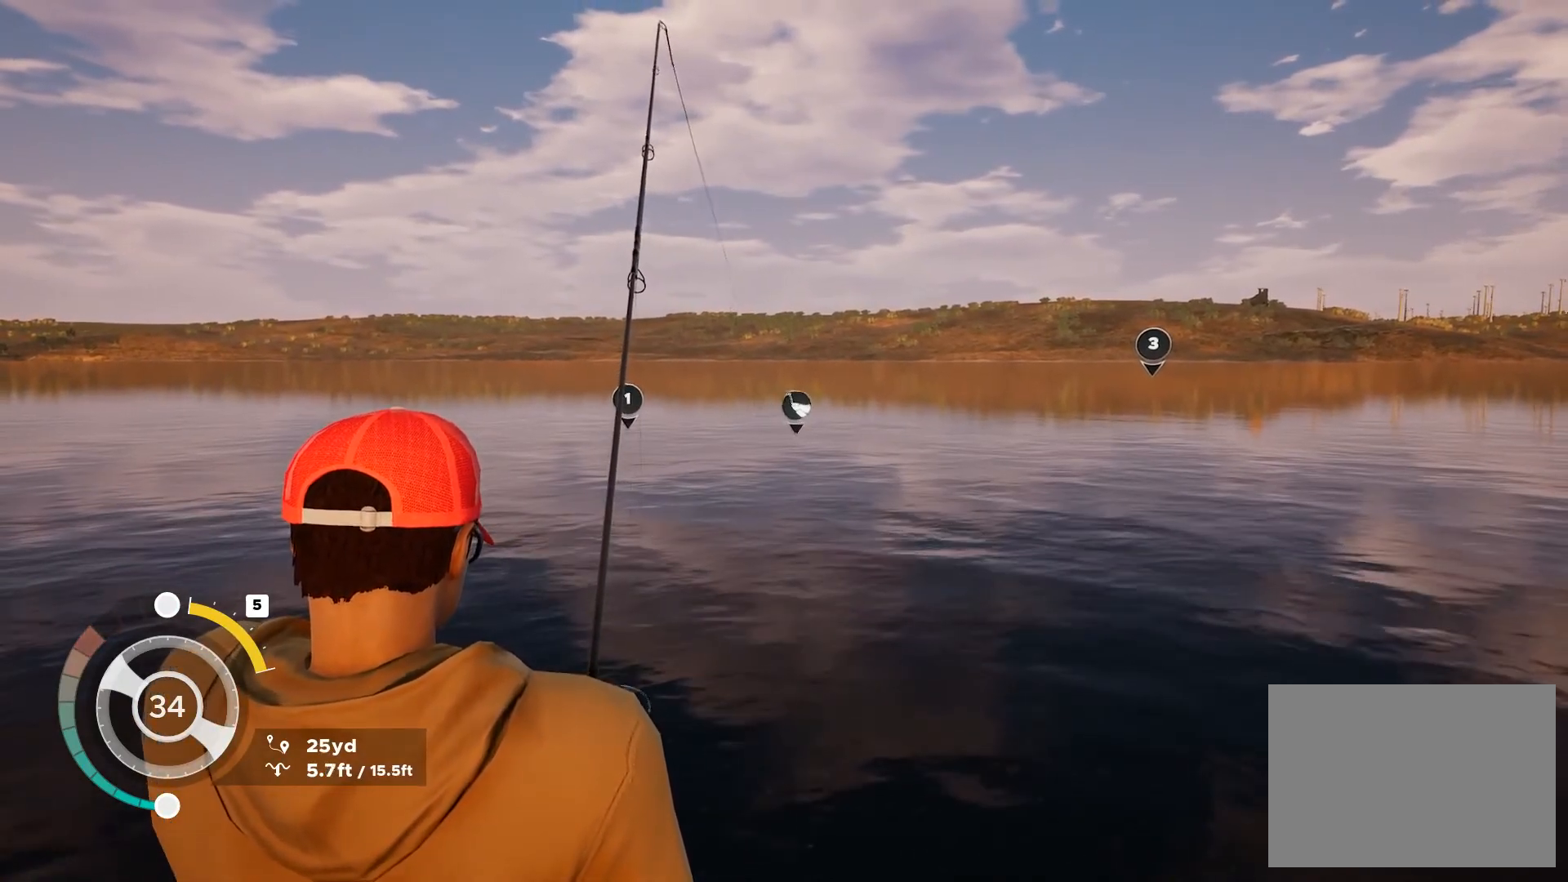
{"buttons": ["L2"], "left_stick": "center", "right_stick": "center", "button_events": []}
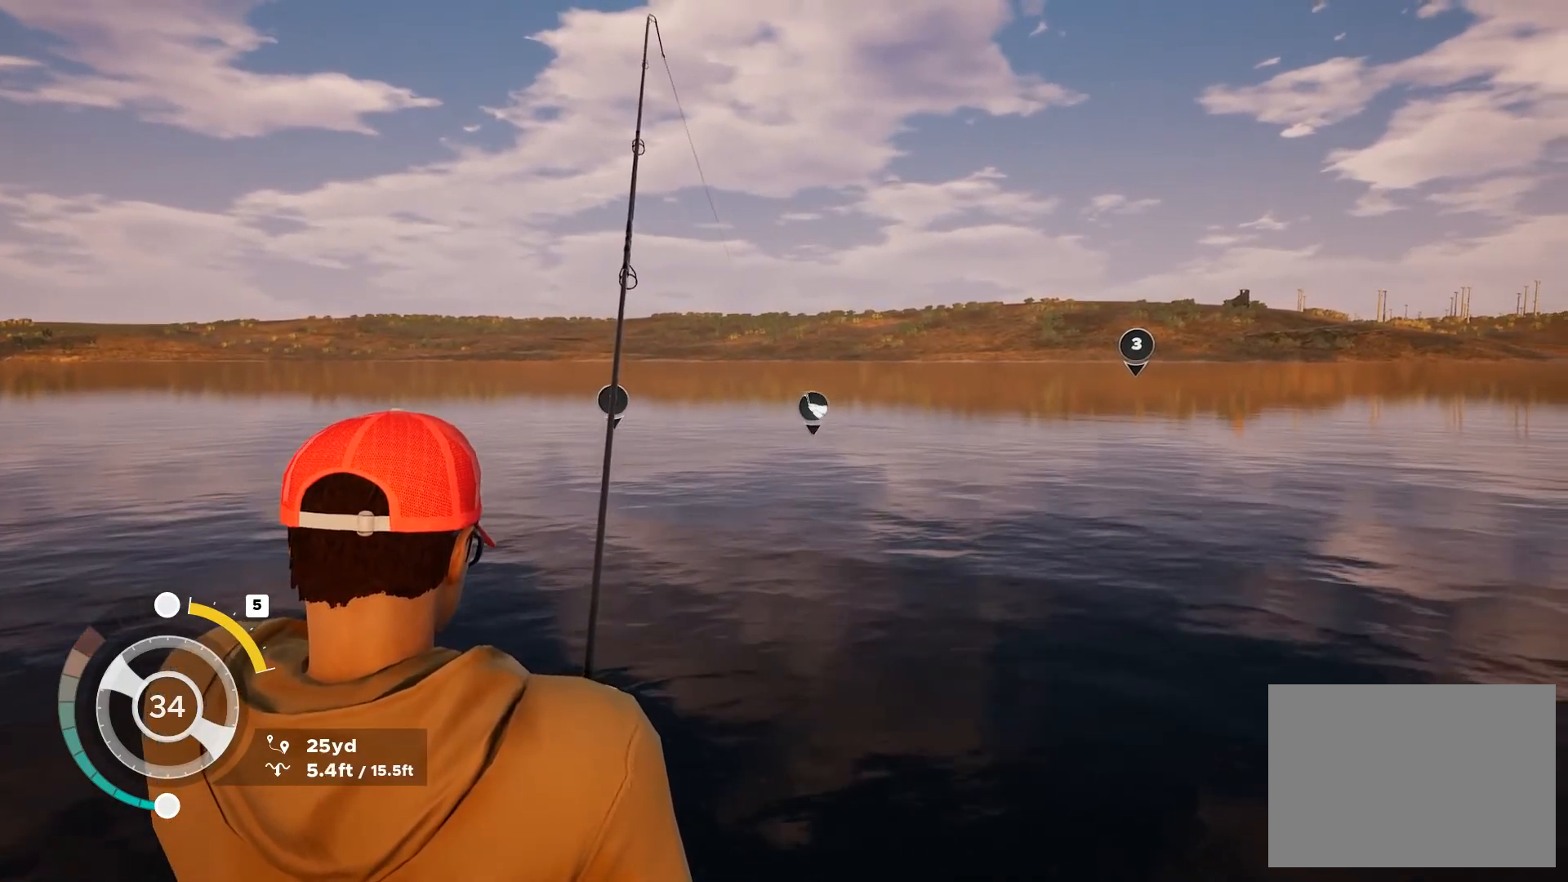
{"buttons": ["L2"], "left_stick": "center", "right_stick": "center", "button_events": []}
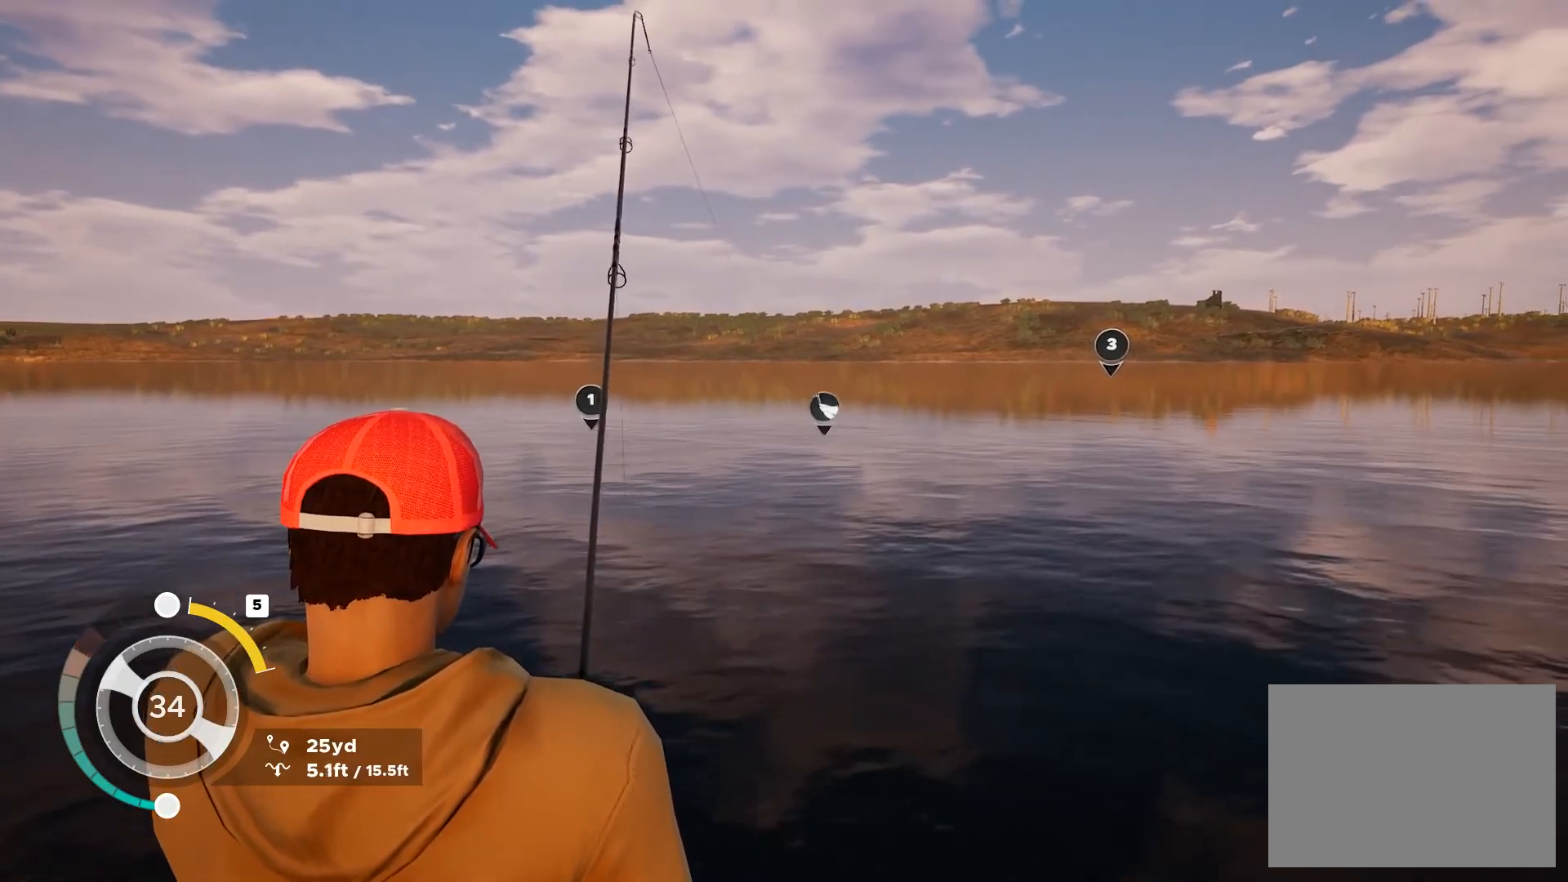
{"buttons": ["L2"], "left_stick": "center", "right_stick": "center", "button_events": []}
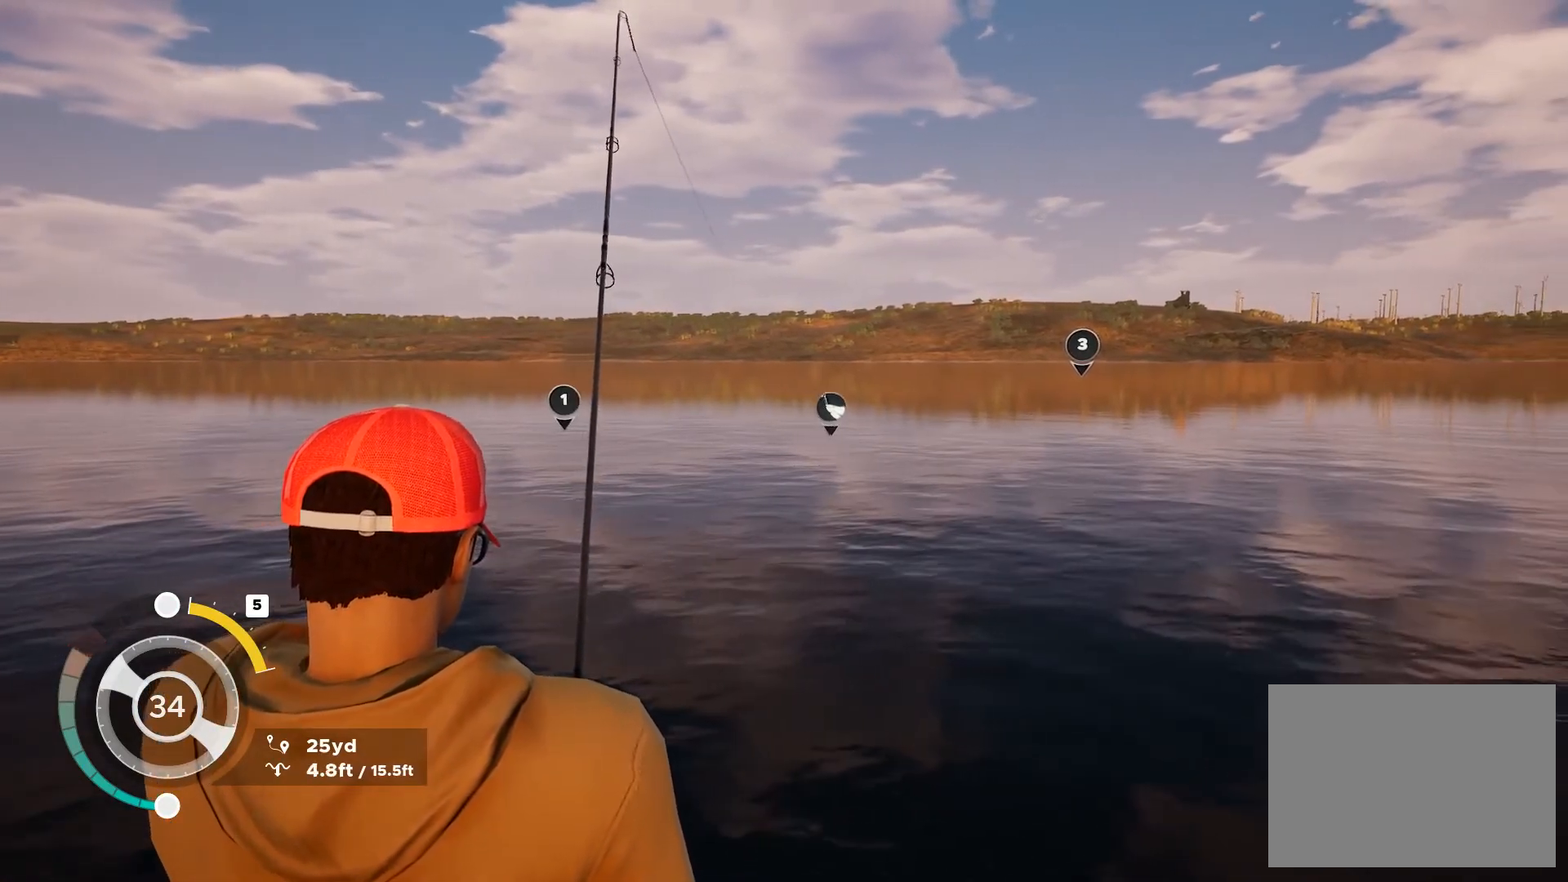
{"buttons": ["L2"], "left_stick": "center", "right_stick": "center", "button_events": []}
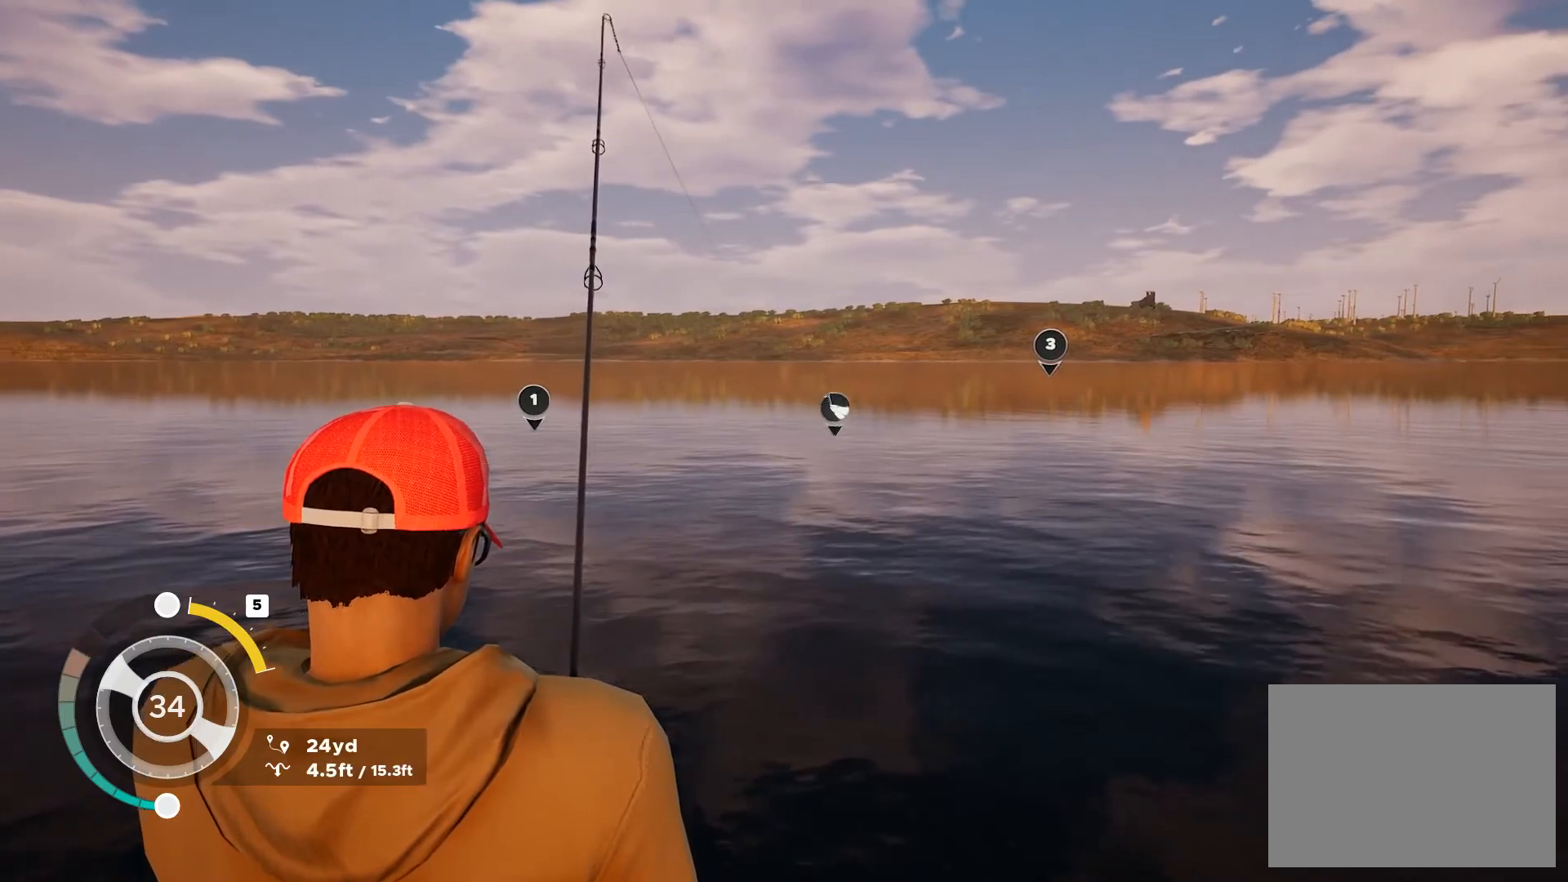
{"buttons": ["L2"], "left_stick": "center", "right_stick": "center", "button_events": []}
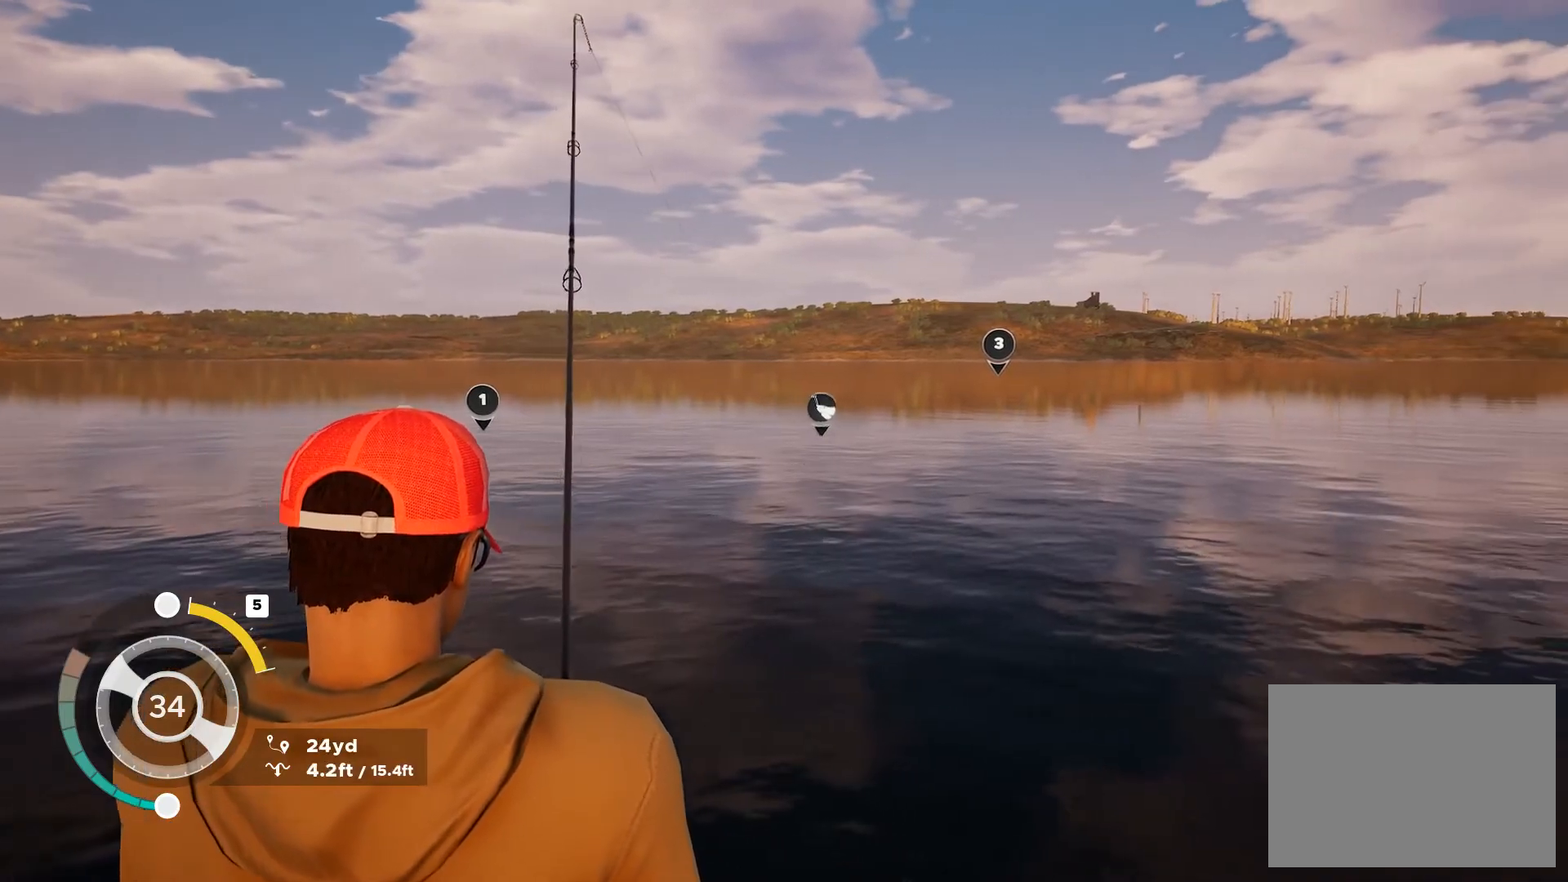
{"buttons": ["L2"], "left_stick": "center", "right_stick": "center", "button_events": []}
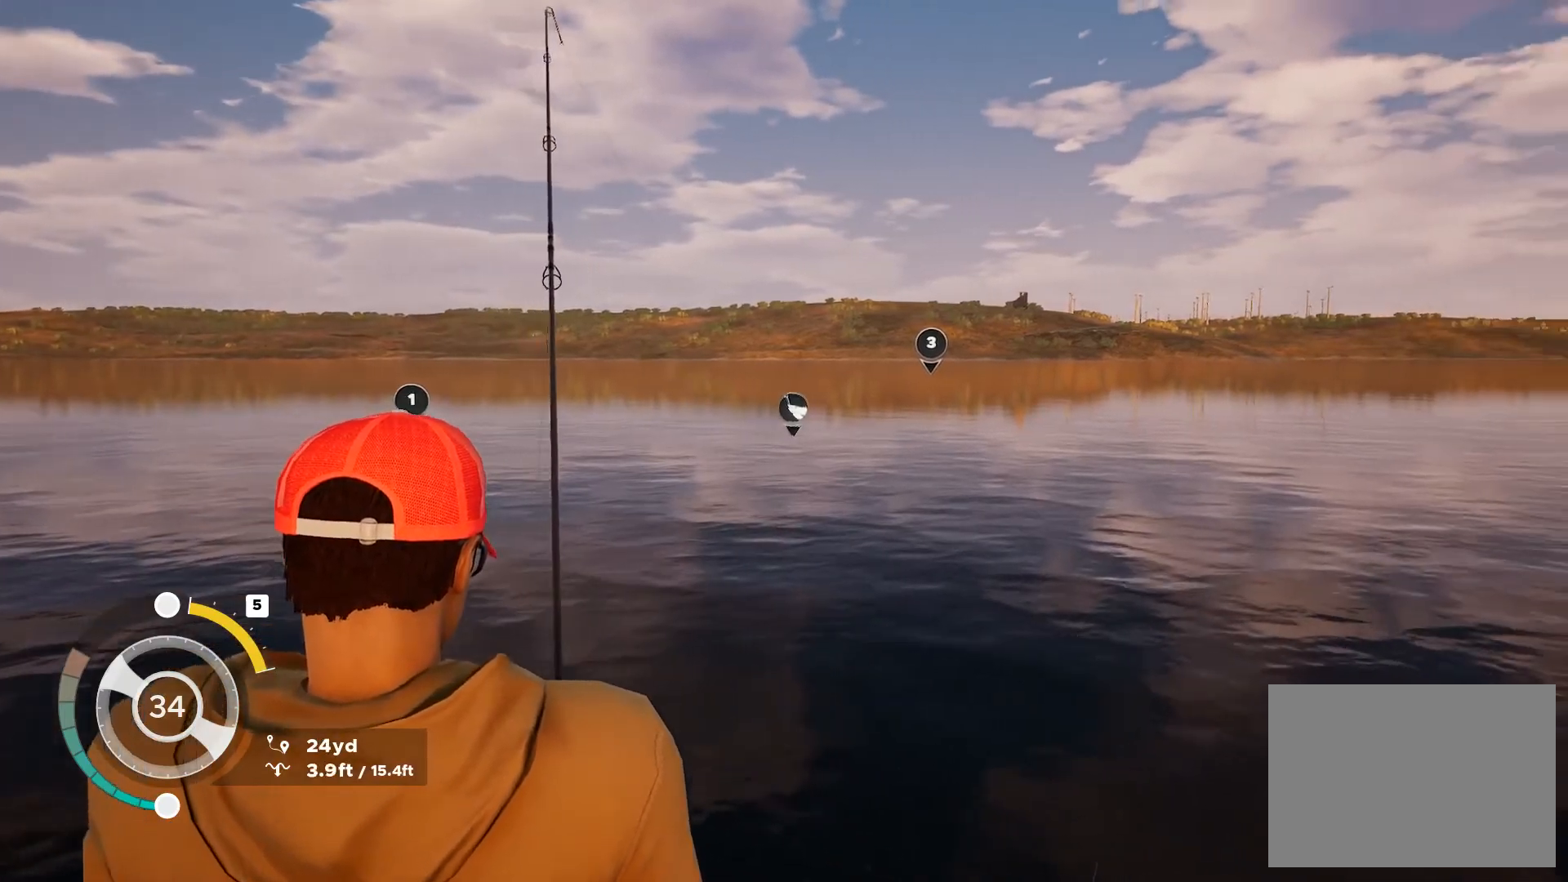
{"buttons": ["L2"], "left_stick": "center", "right_stick": "center", "button_events": []}
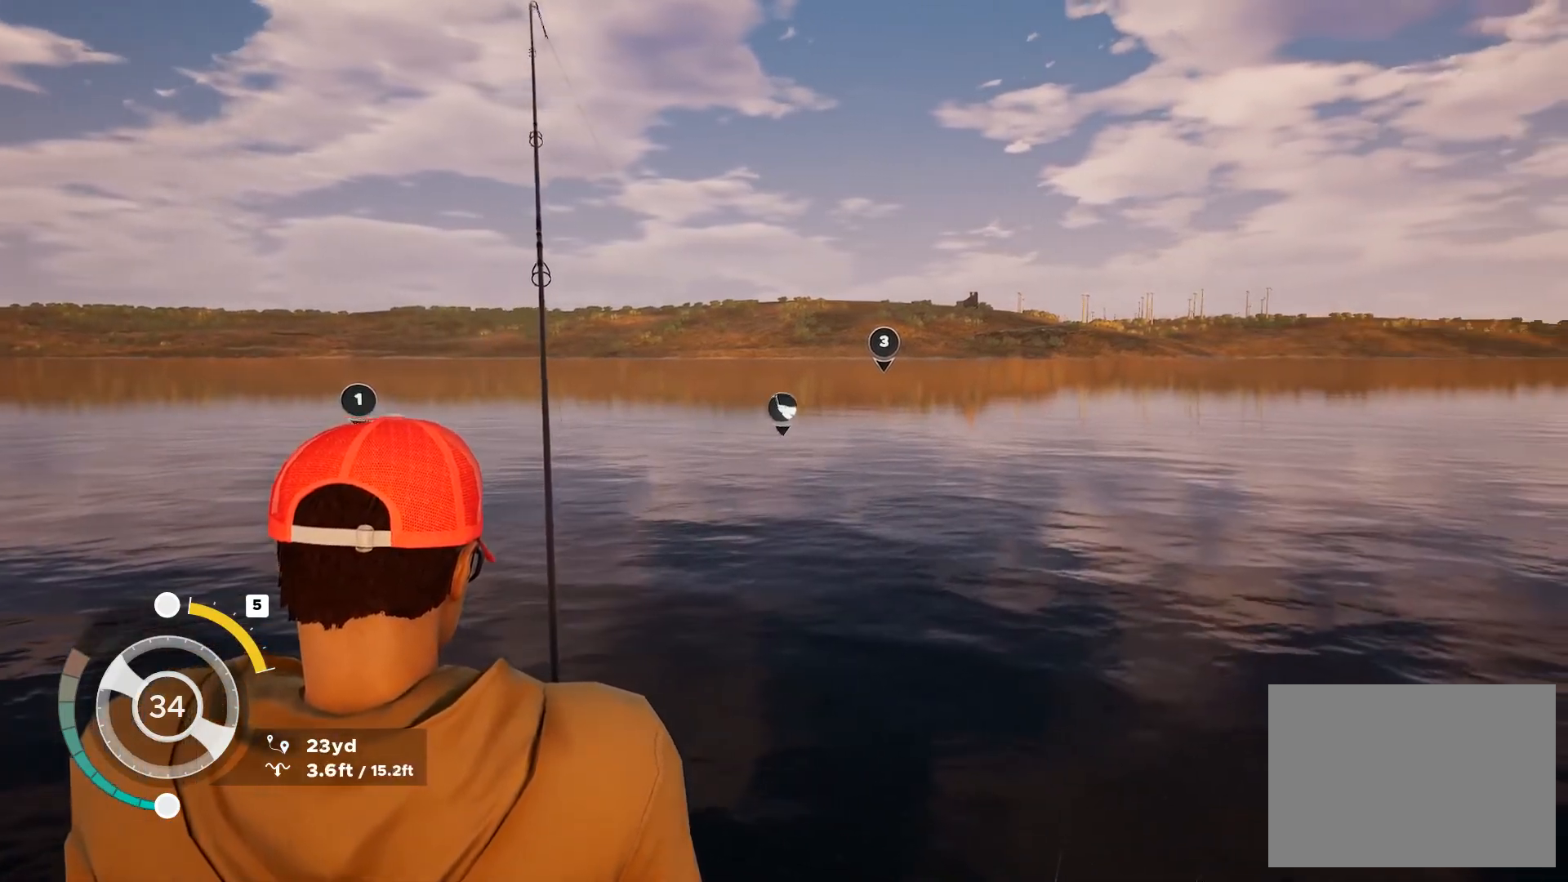
{"buttons": ["L2"], "left_stick": "center", "right_stick": "center", "button_events": []}
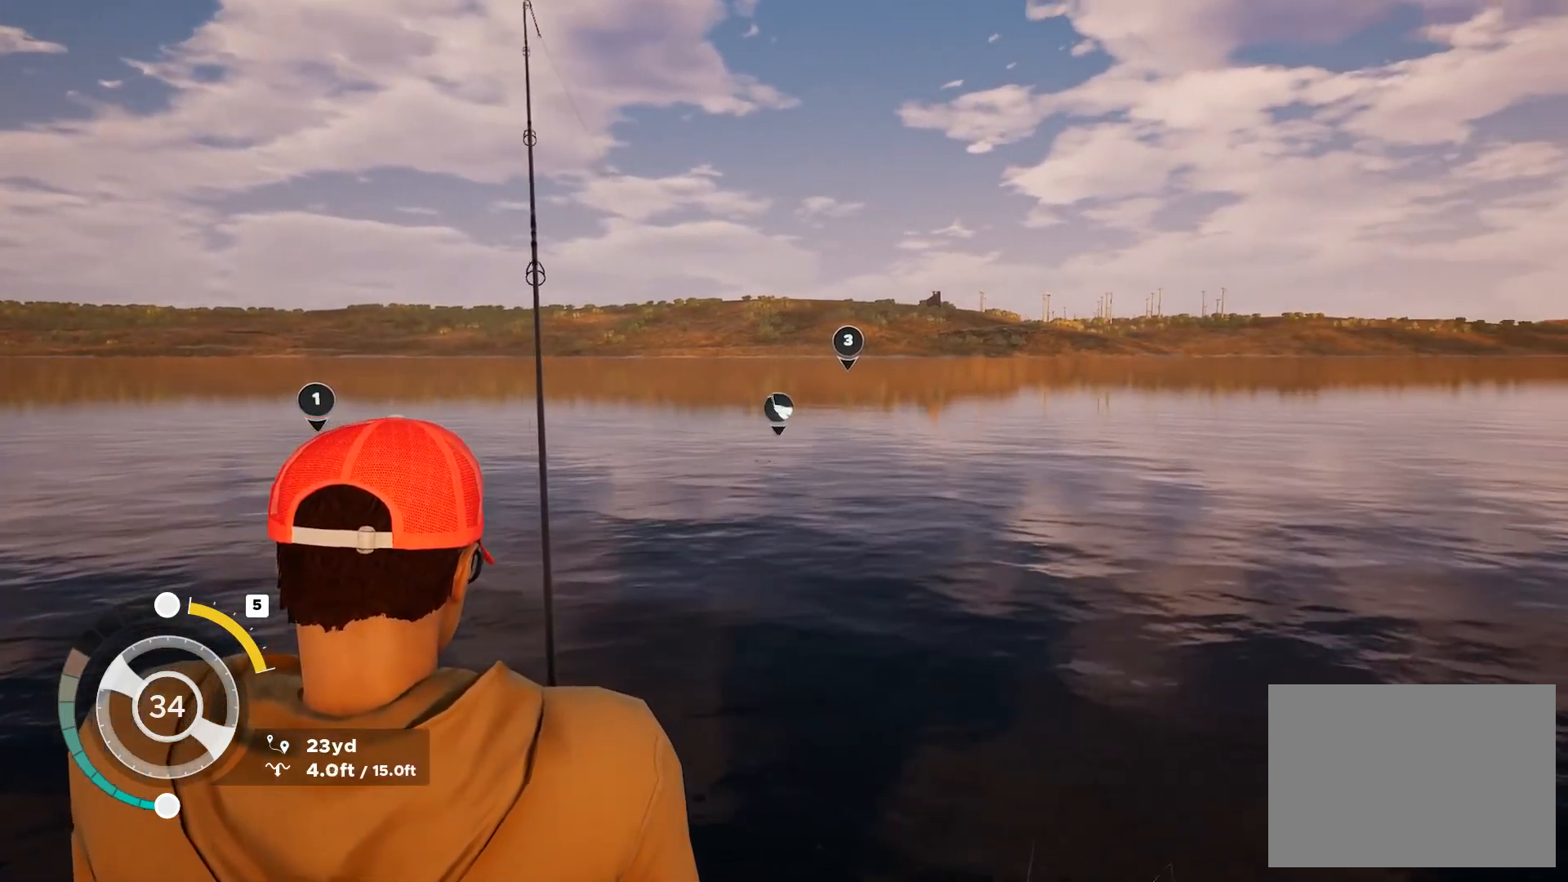
{"buttons": ["L2"], "left_stick": "center", "right_stick": "center", "button_events": []}
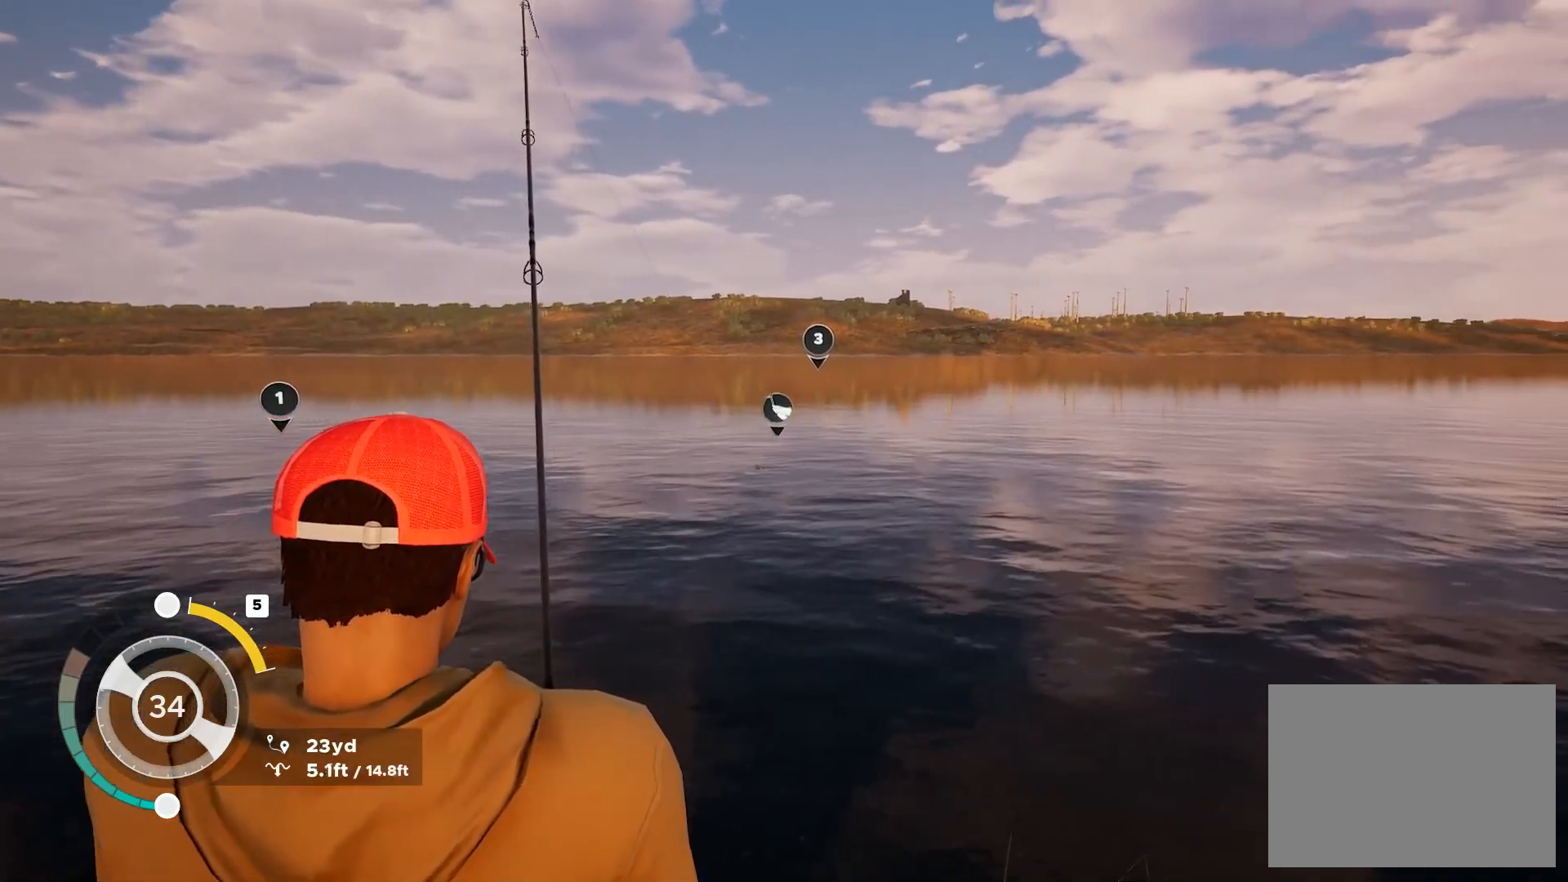
{"buttons": ["L2"], "left_stick": "center", "right_stick": "center", "button_events": []}
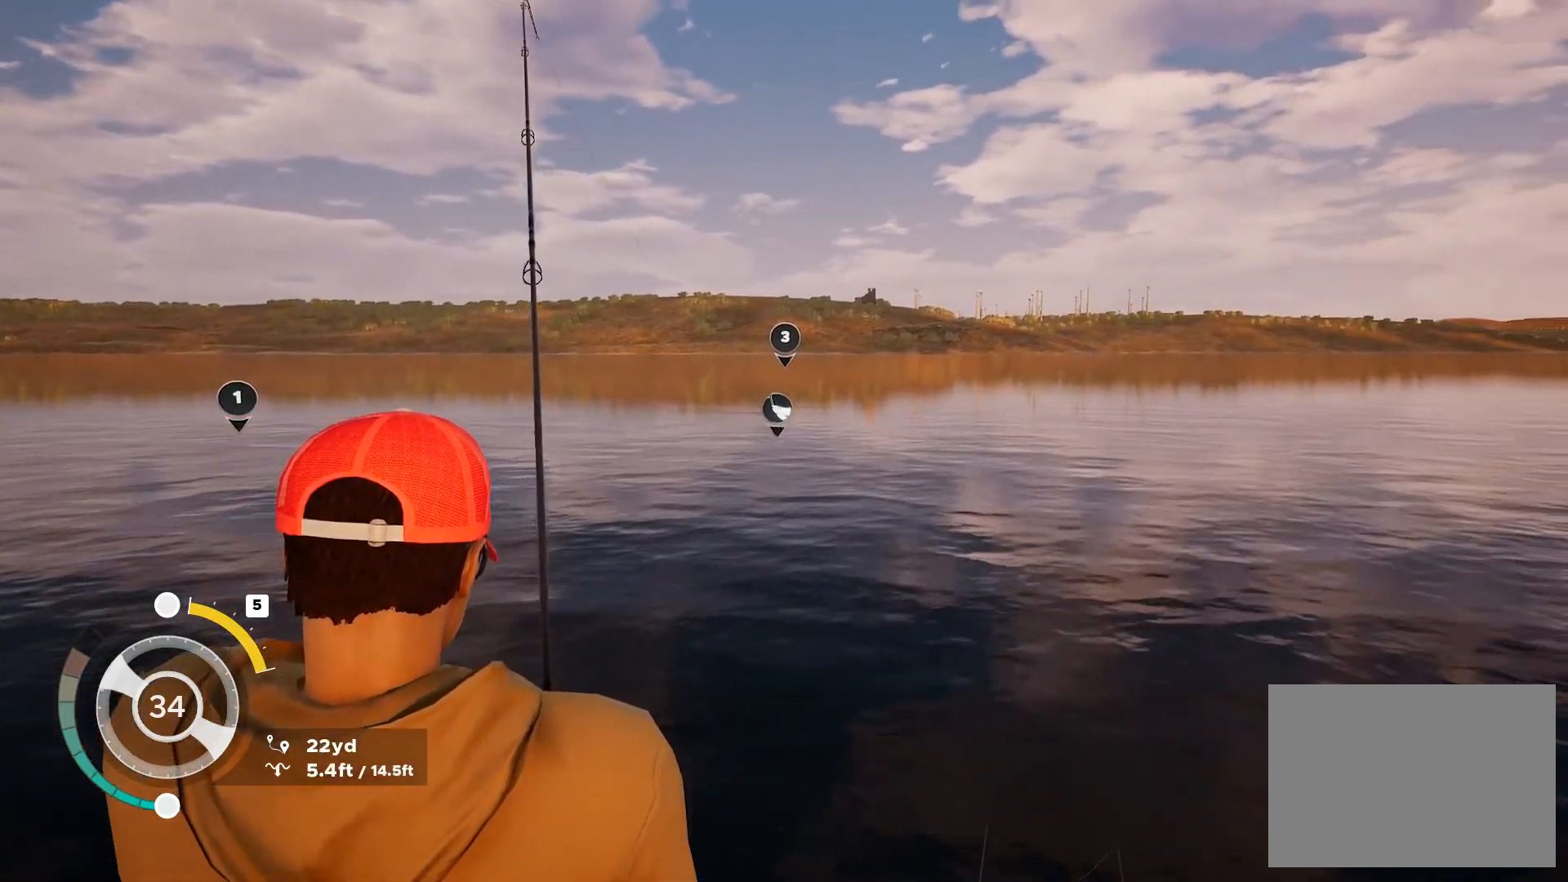
{"buttons": ["L2"], "left_stick": "center", "right_stick": "center", "button_events": []}
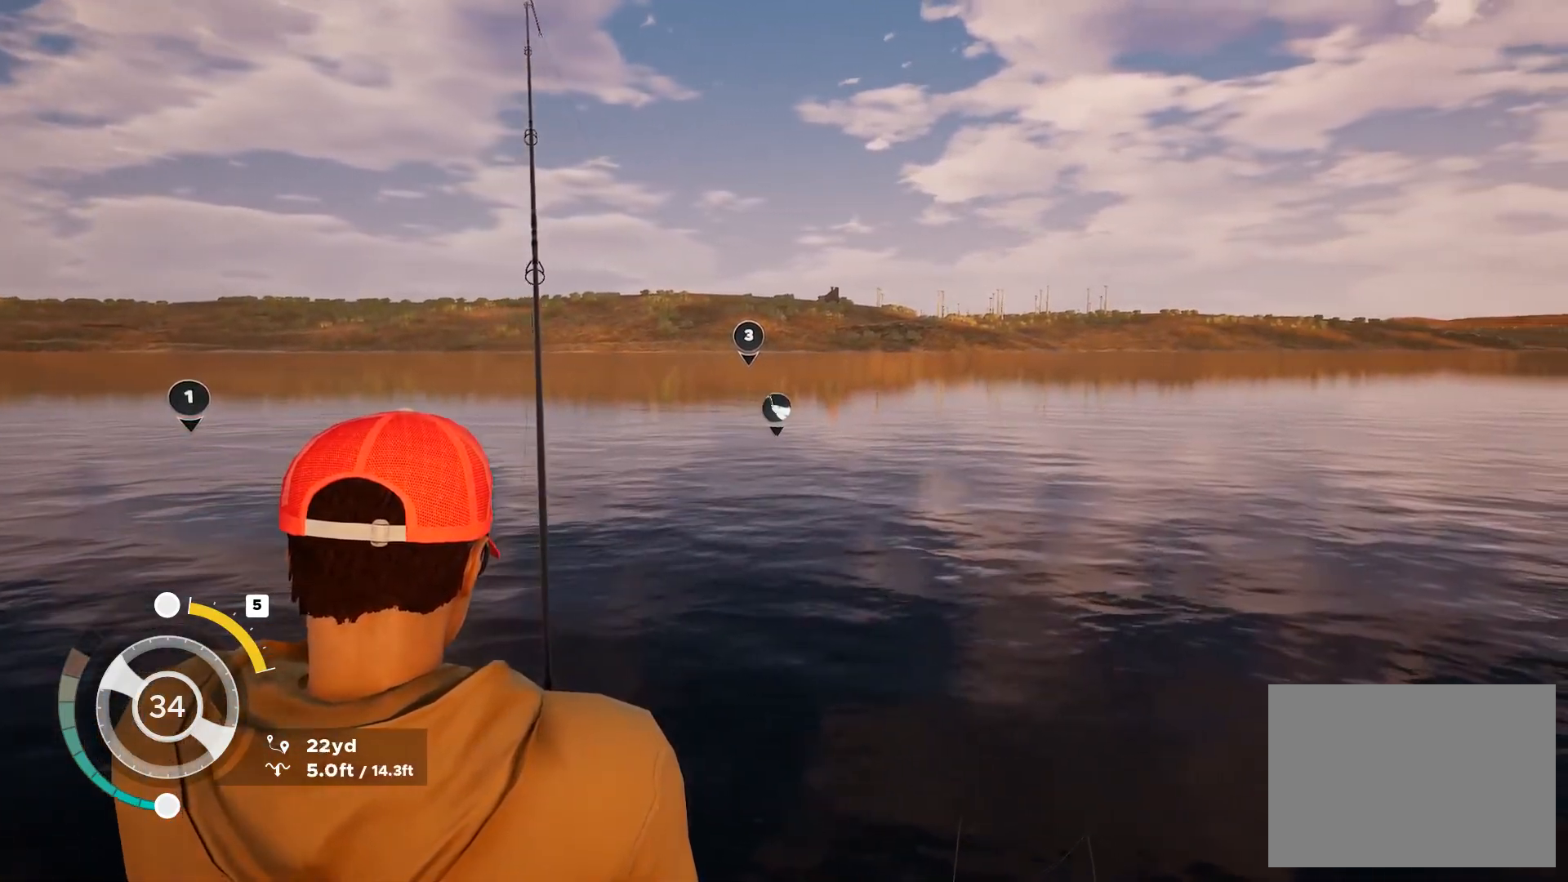
{"buttons": ["L2"], "left_stick": "center", "right_stick": "center", "button_events": []}
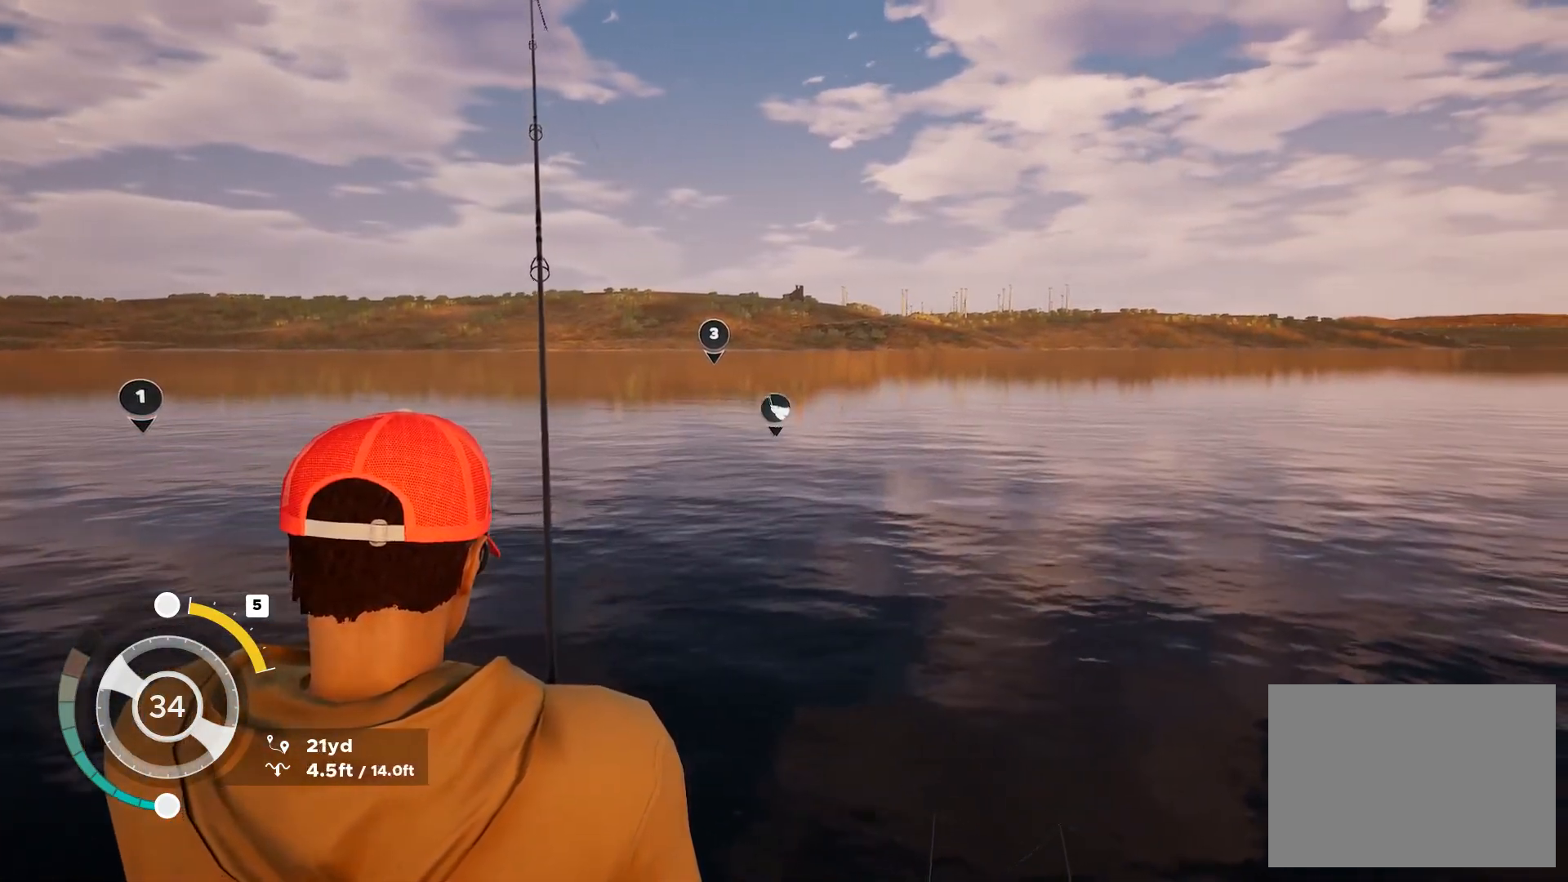
{"buttons": ["L2"], "left_stick": "center", "right_stick": "center", "button_events": []}
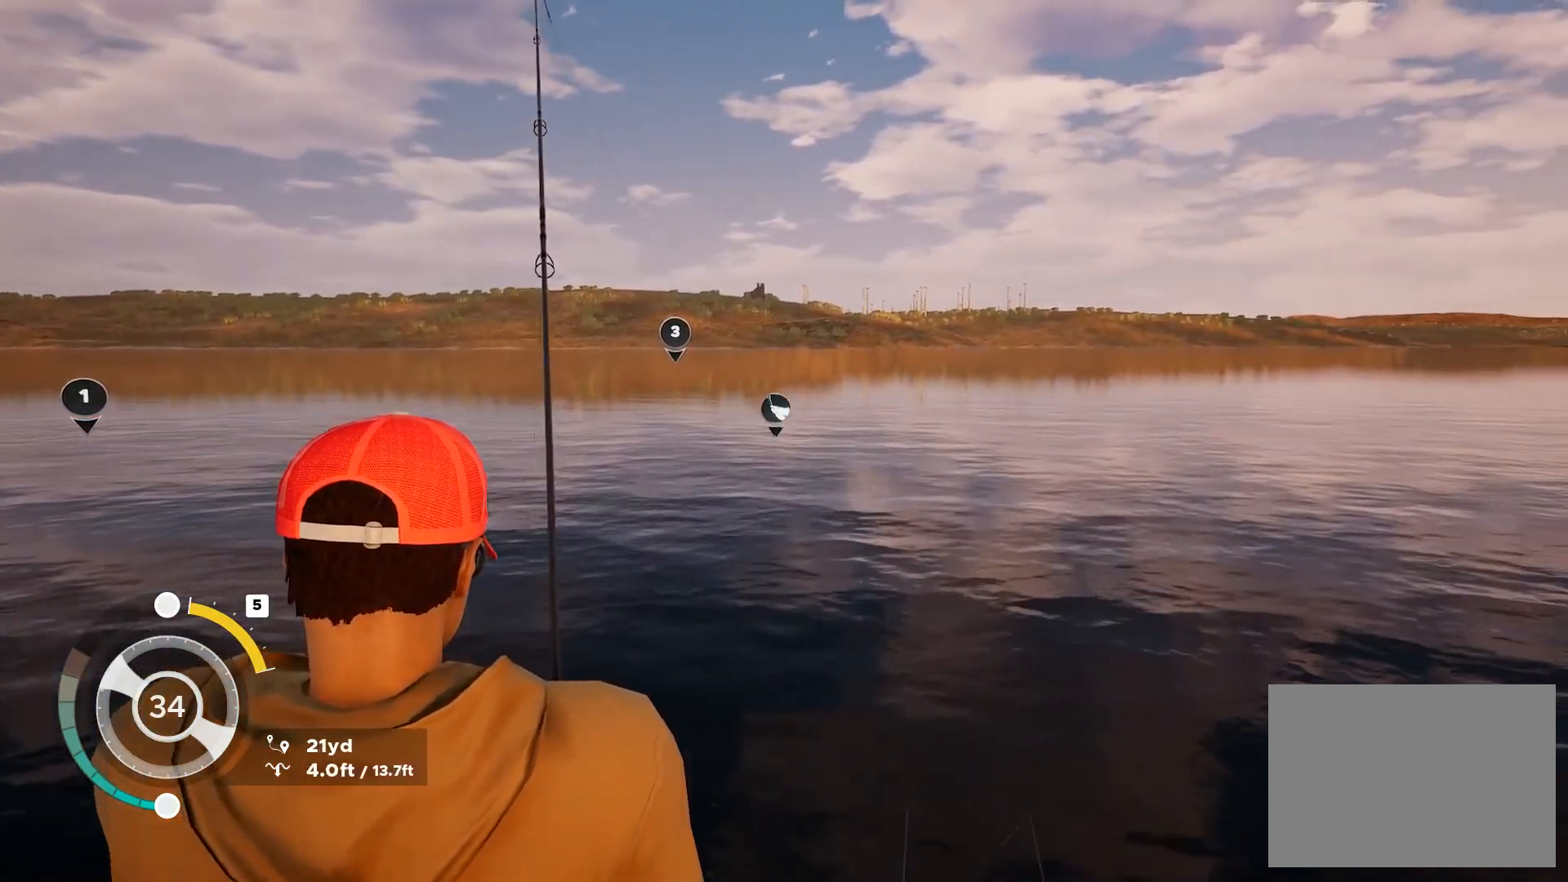
{"buttons": ["L2"], "left_stick": "center", "right_stick": "center", "button_events": []}
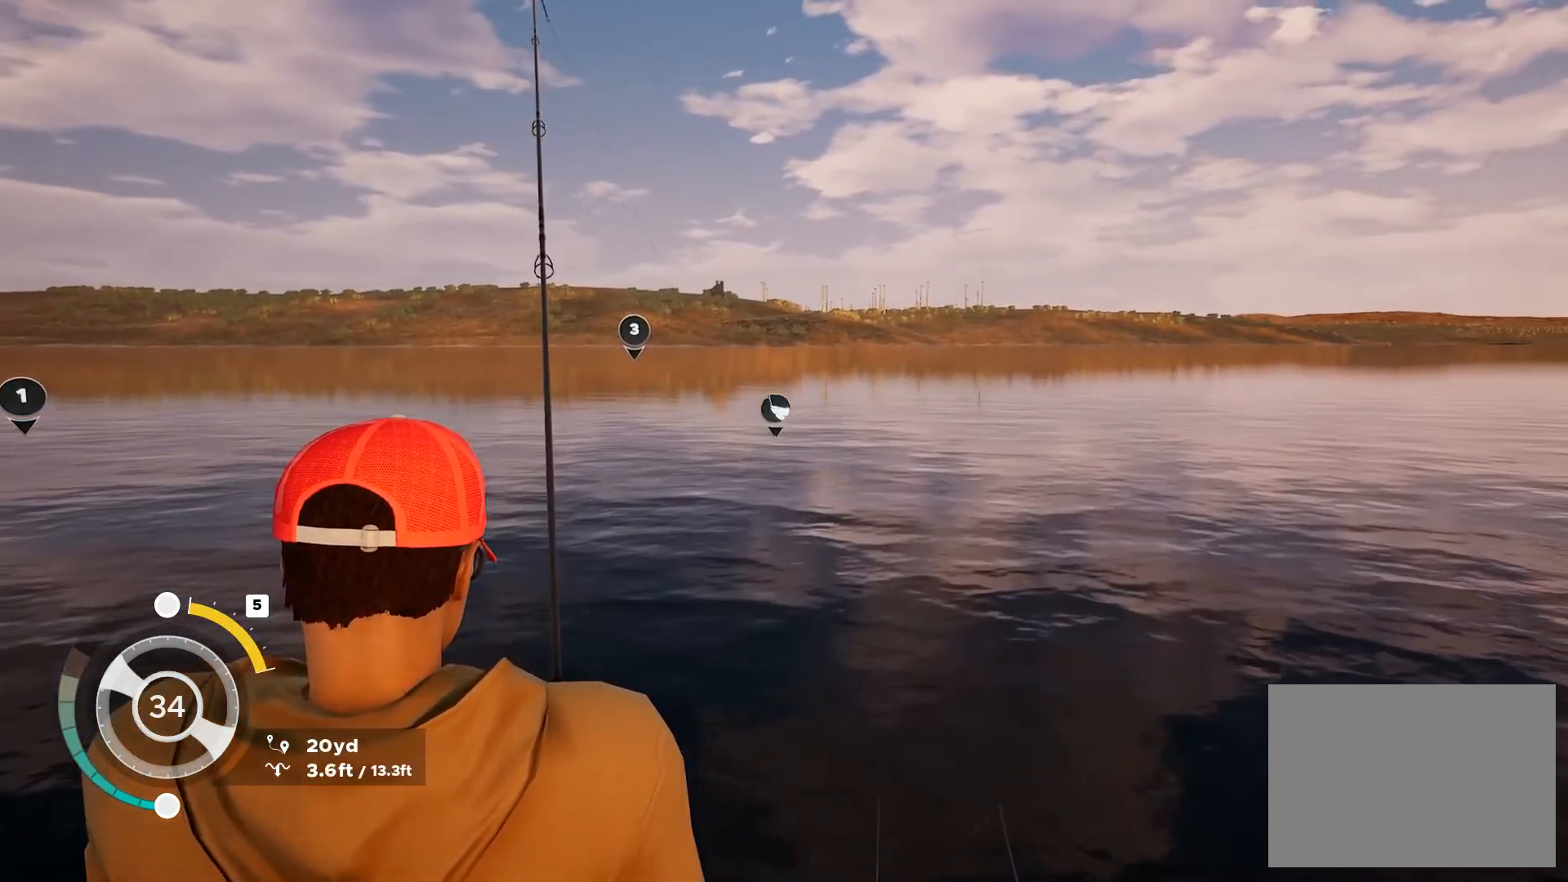
{"buttons": ["L2"], "left_stick": "center", "right_stick": "center", "button_events": []}
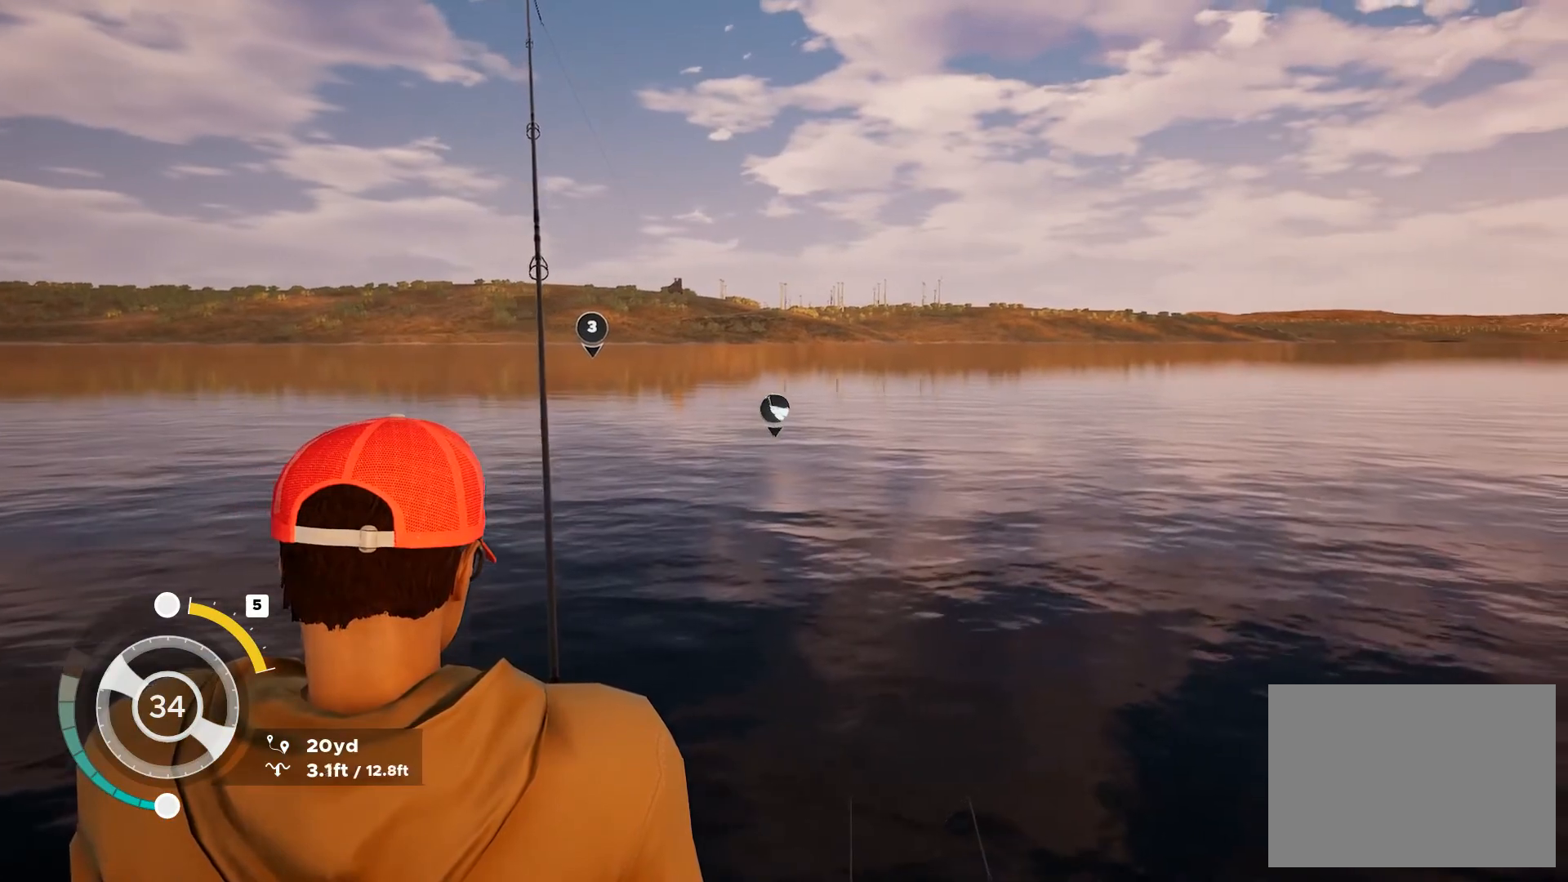
{"buttons": ["L2"], "left_stick": "center", "right_stick": "center", "button_events": []}
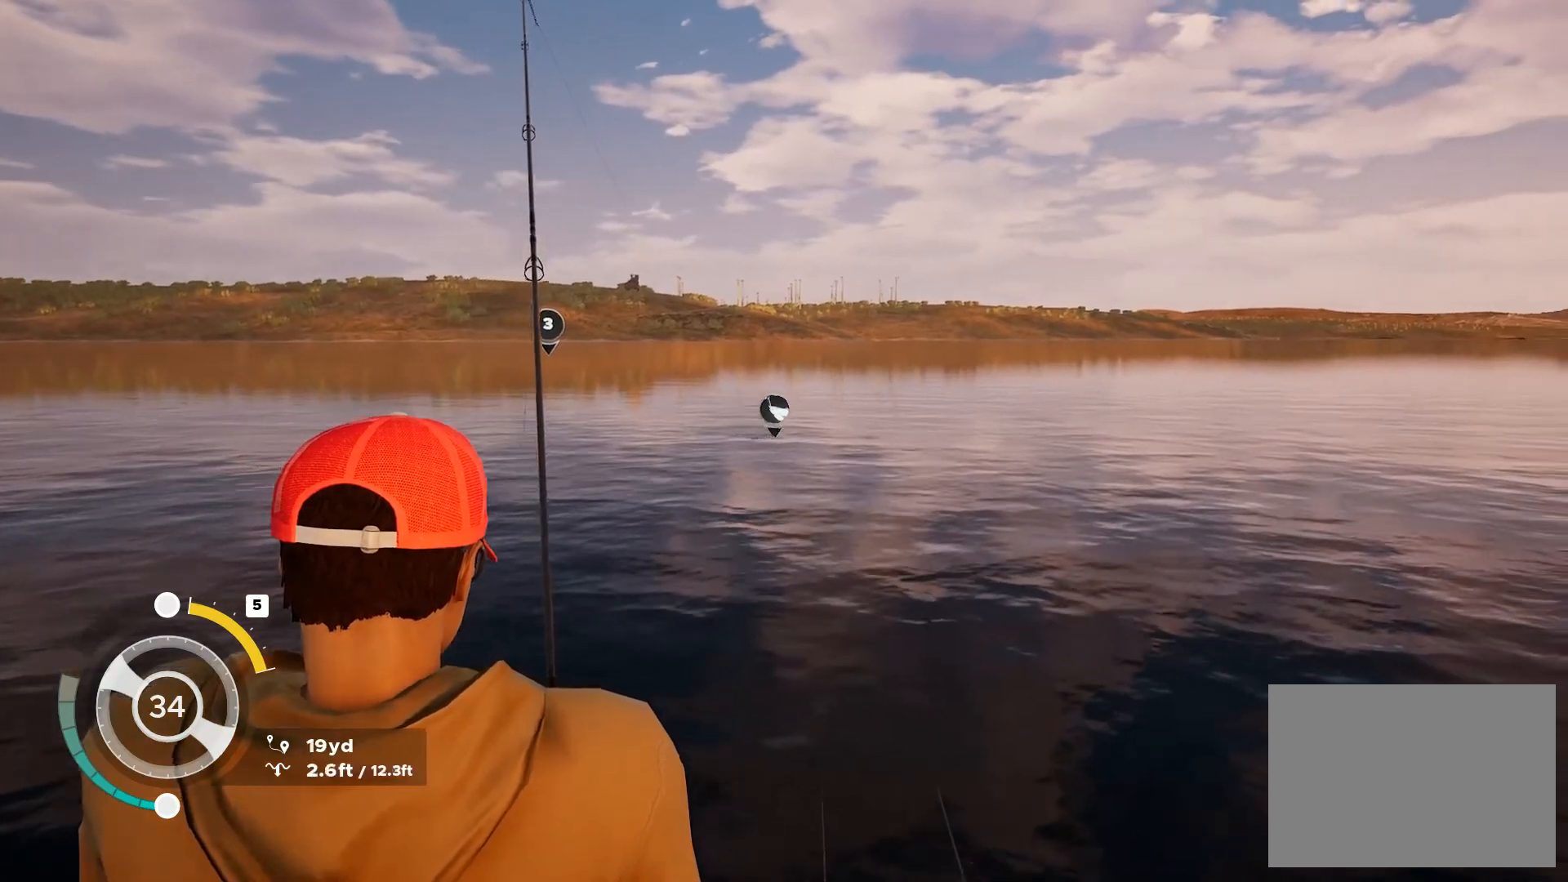
{"buttons": ["L2"], "left_stick": "center", "right_stick": "center", "button_events": []}
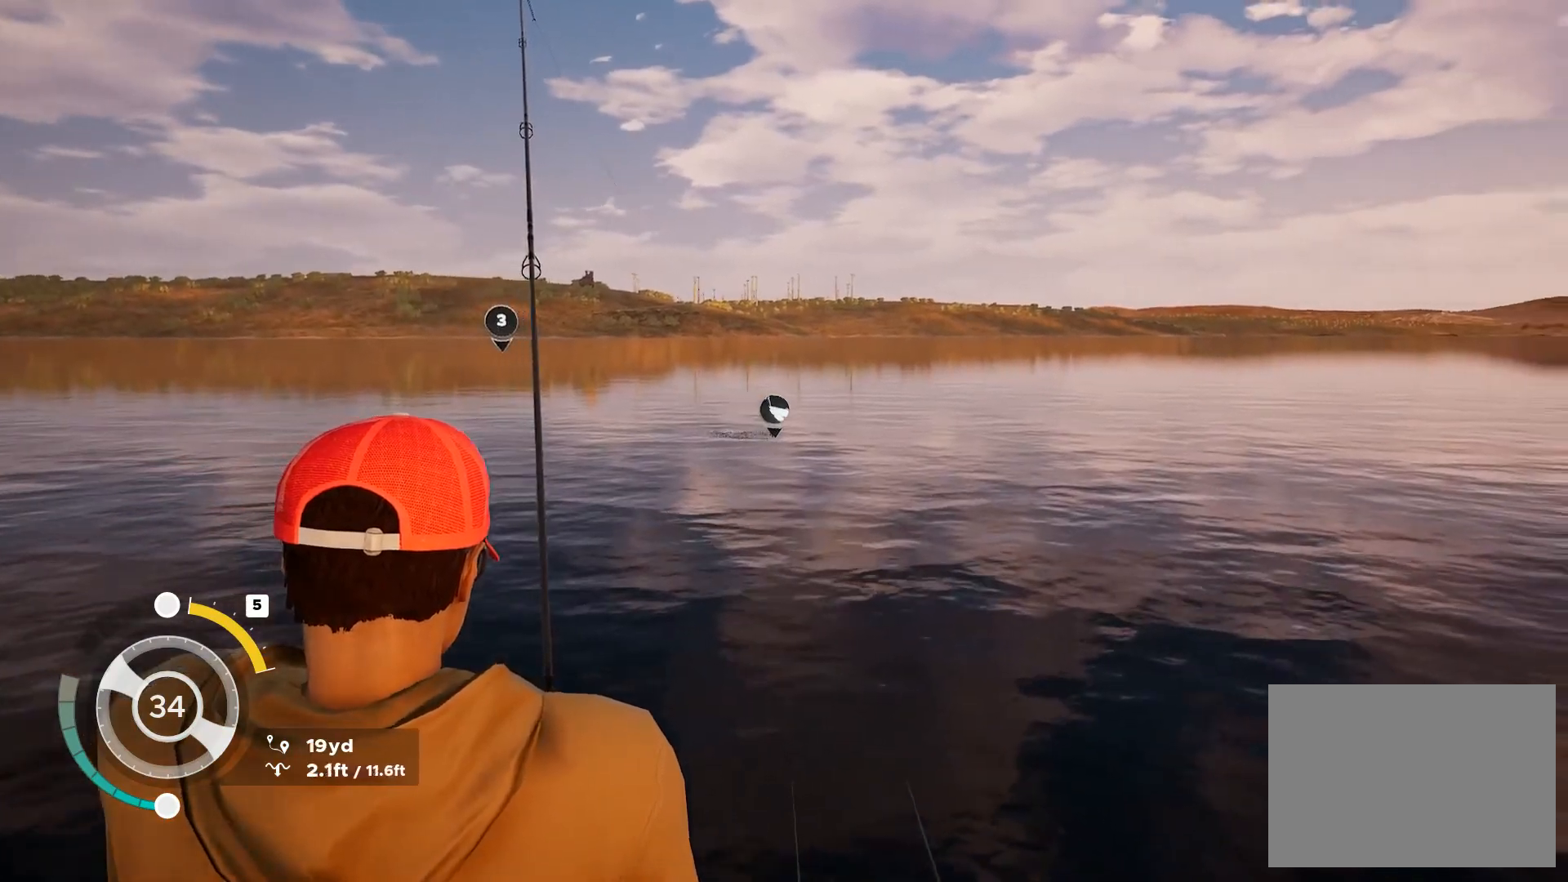
{"buttons": ["L2"], "left_stick": "center", "right_stick": "center", "button_events": []}
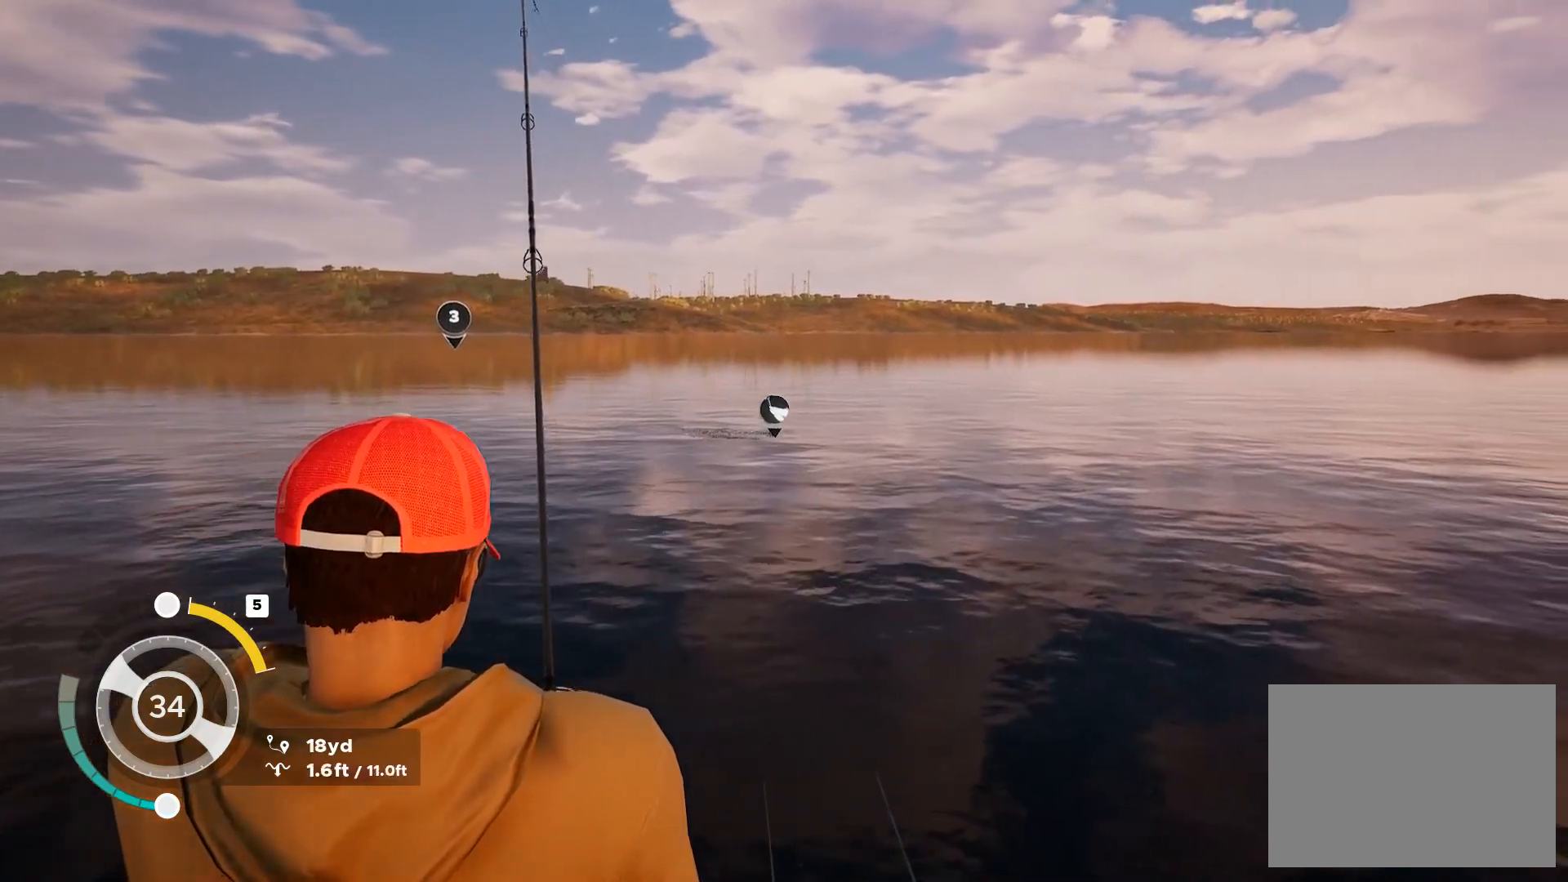
{"buttons": ["L2"], "left_stick": "center", "right_stick": "center", "button_events": []}
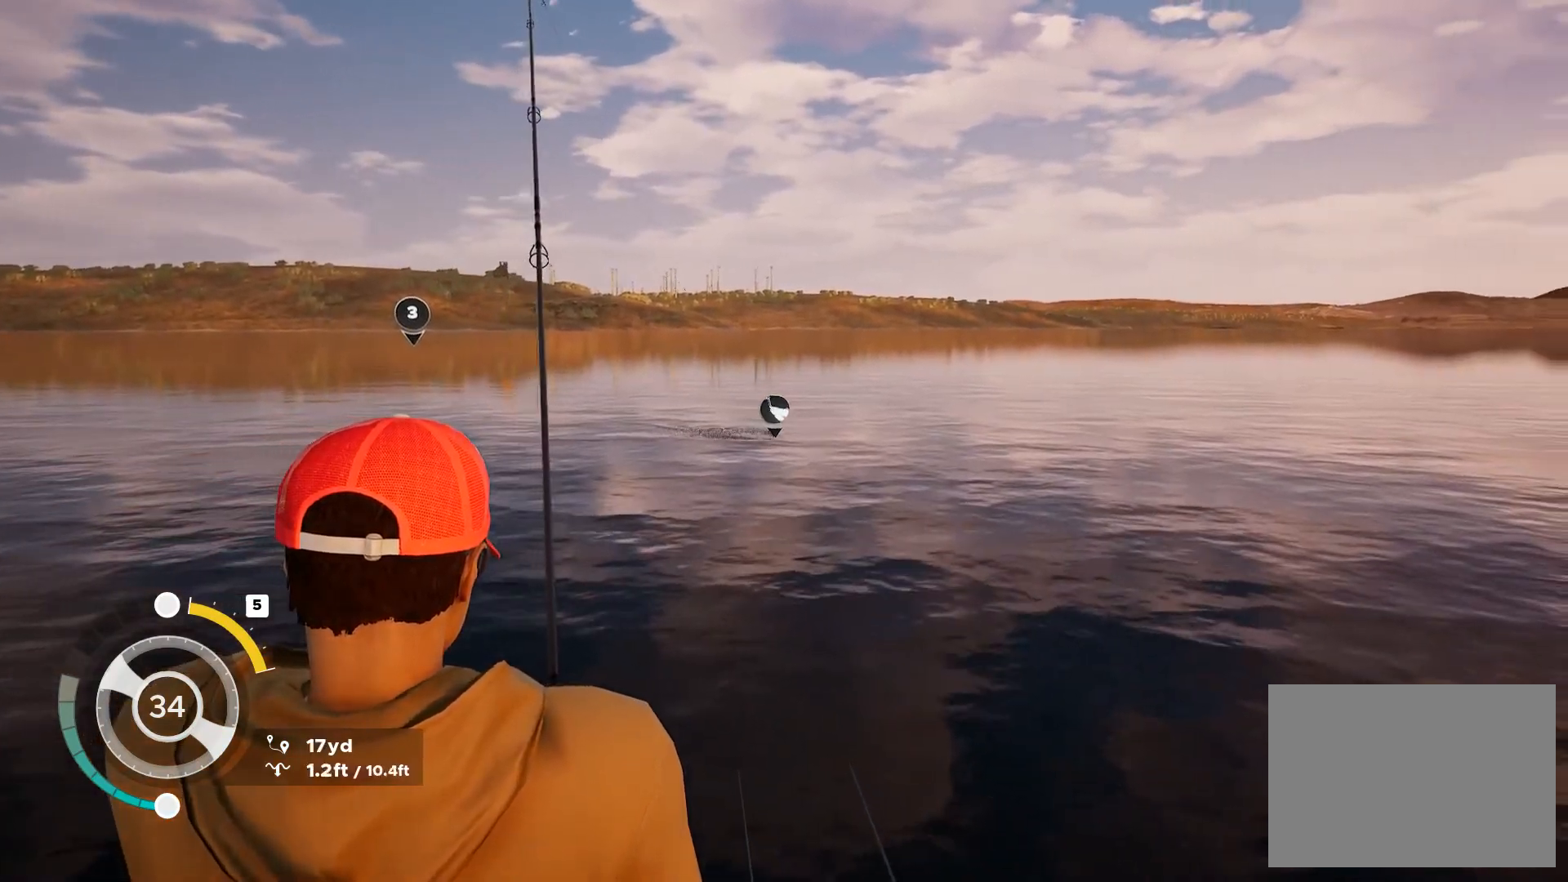
{"buttons": ["L2"], "left_stick": "center", "right_stick": "center", "button_events": []}
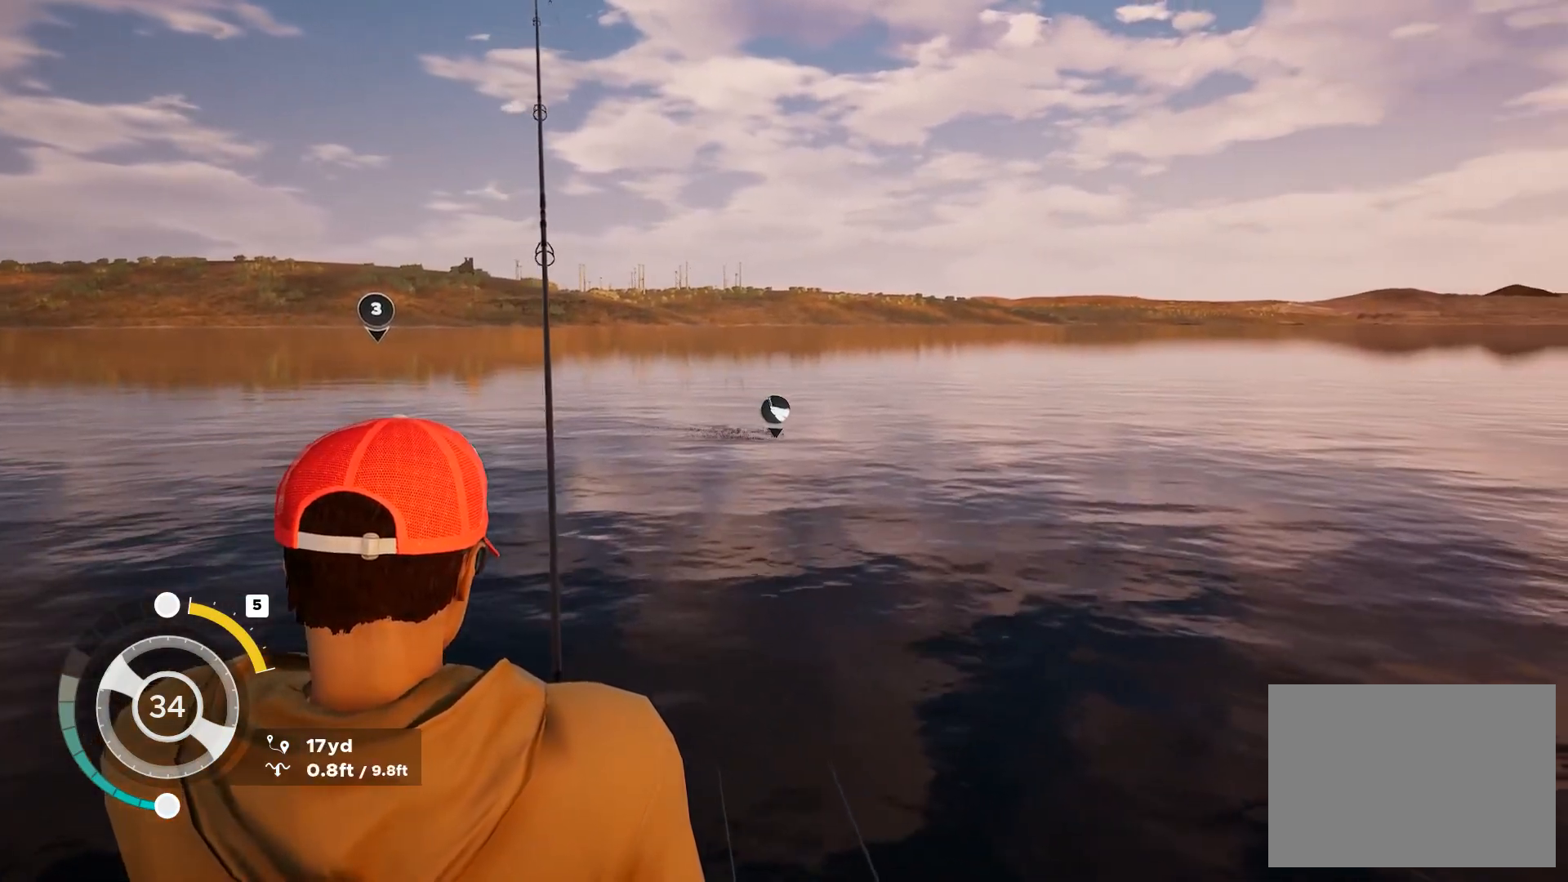
{"buttons": ["L2"], "left_stick": "center", "right_stick": "center", "button_events": []}
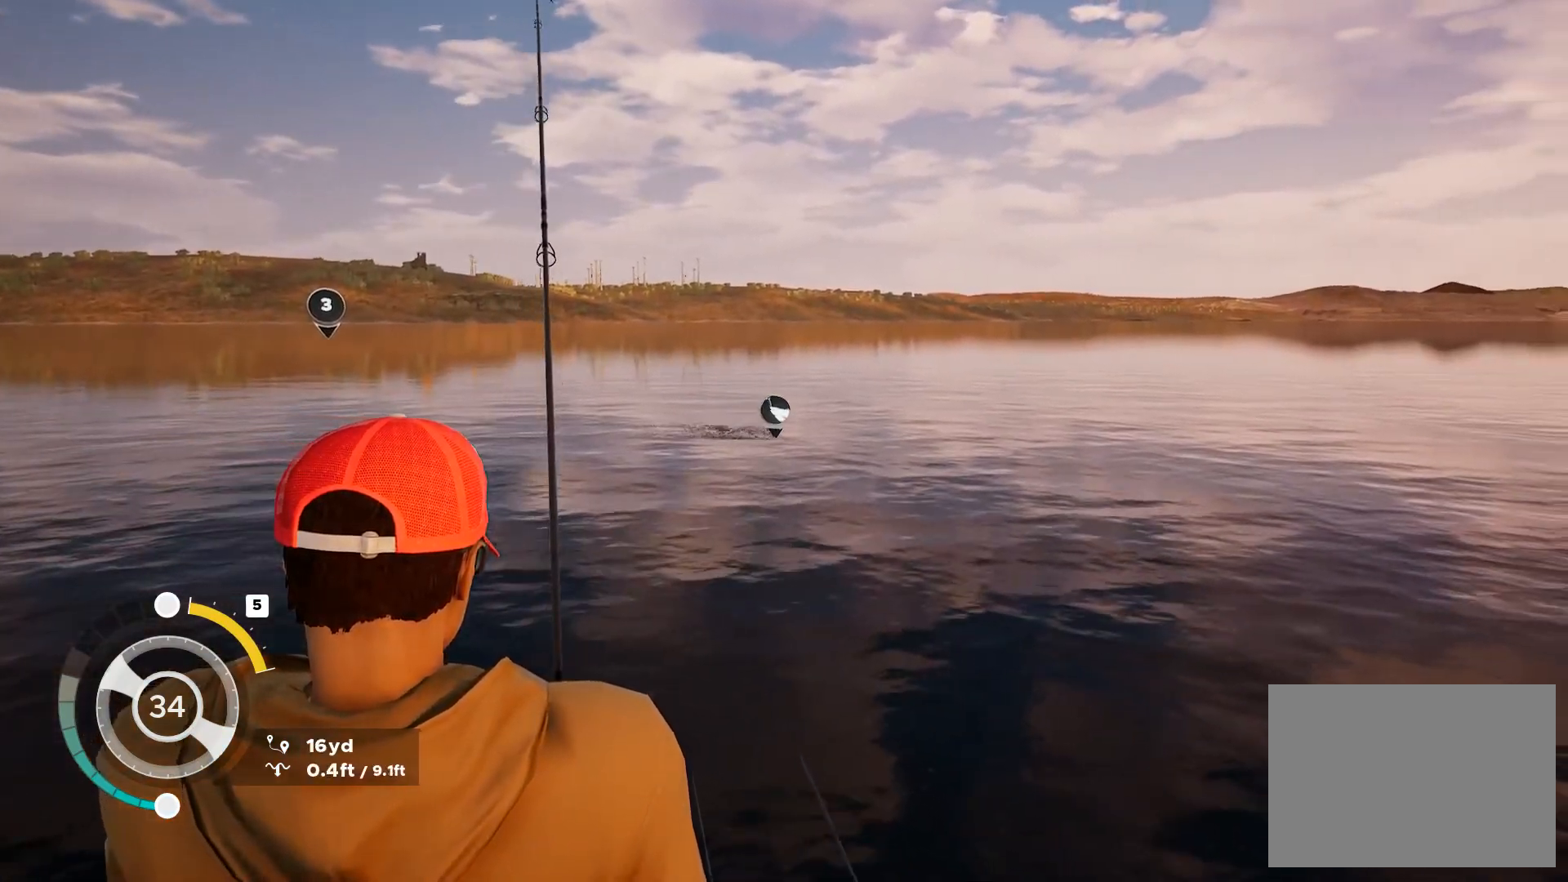
{"buttons": ["L2"], "left_stick": "center", "right_stick": "center", "button_events": []}
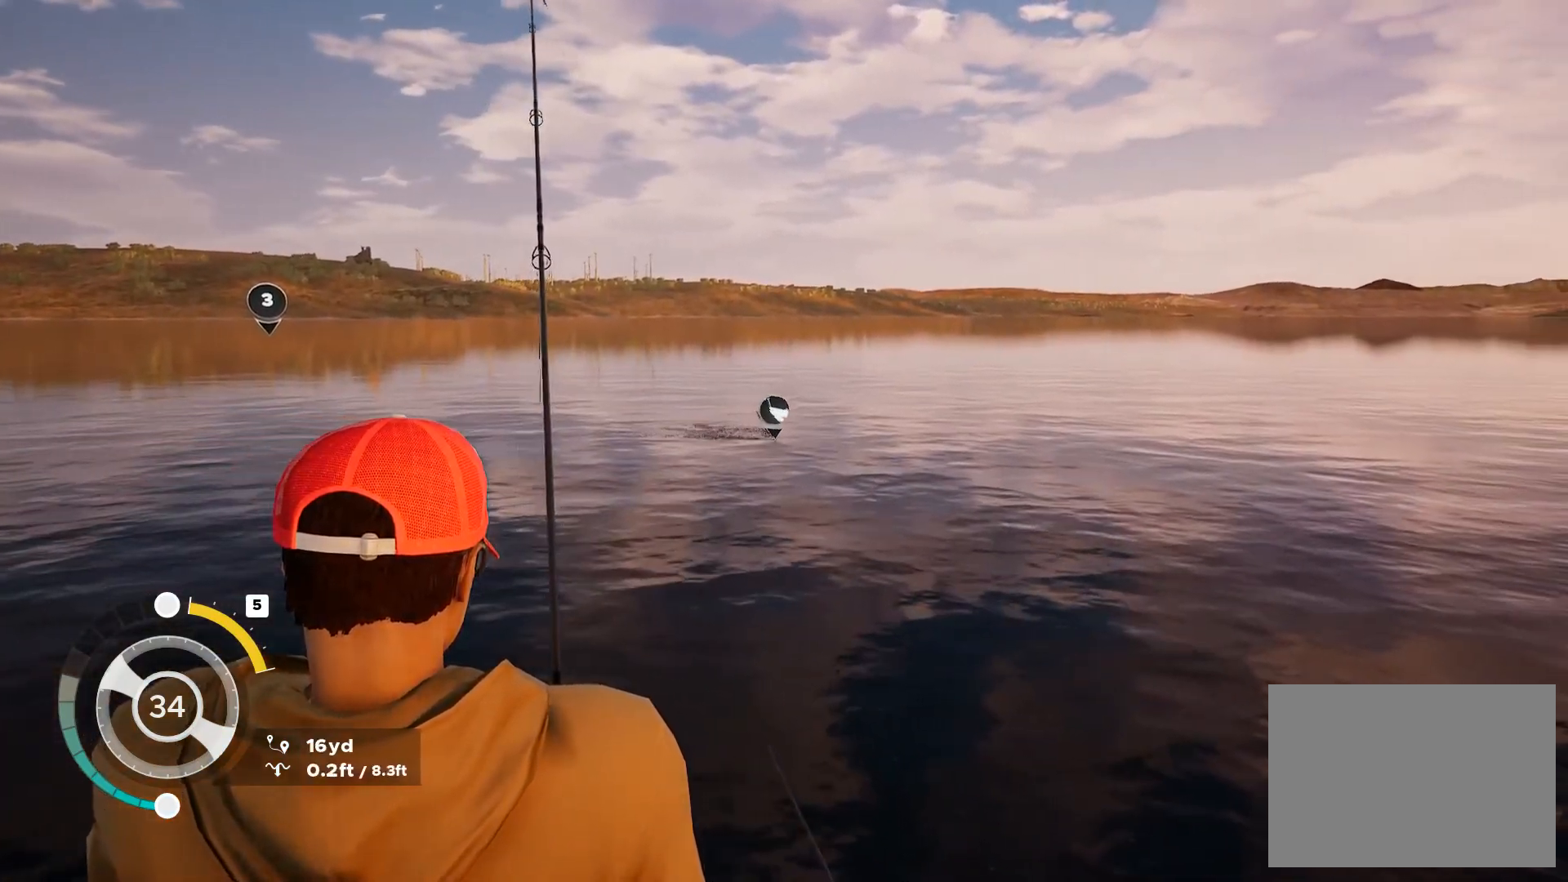
{"buttons": ["L2"], "left_stick": "center", "right_stick": "center", "button_events": []}